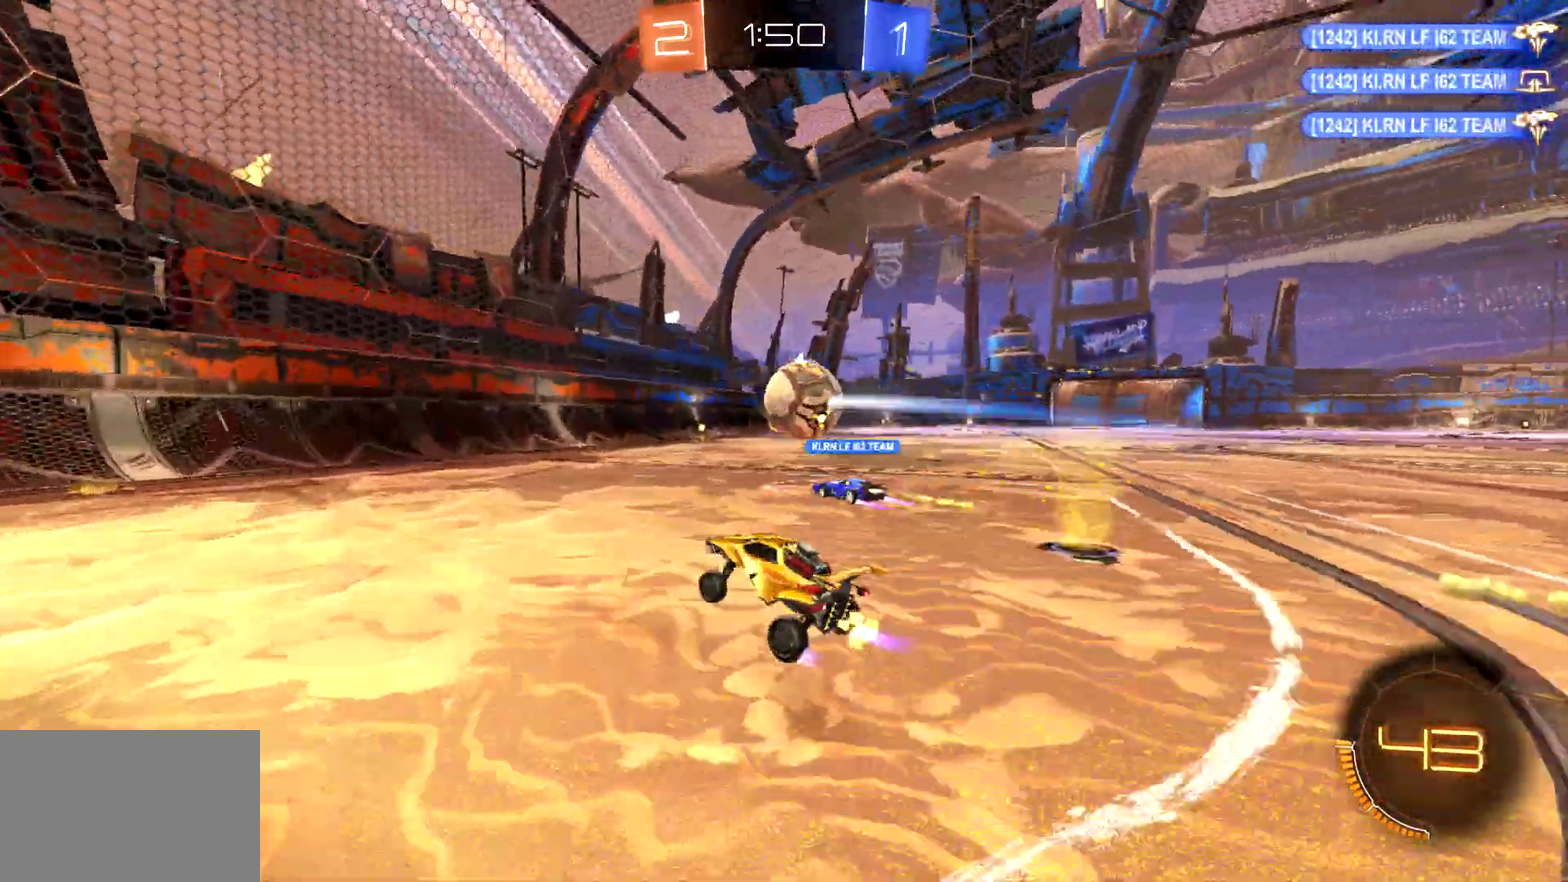
Gameplay with a controller (PlayStation layout); each line is a JSON object with the inputs held at the frame after it. "events" lists button and stick changes between this image and that frame as [ms after this image, input, new state], when the widget could be followed in between. Not read: L1 R3 right_stick.
{"buttons": ["R2"], "left_stick": "center", "events": [[67, "CIRCLE", "down"], [167, "CIRCLE", "up"], [333, "left_stick", "right"], [500, "left_stick", "center"]]}
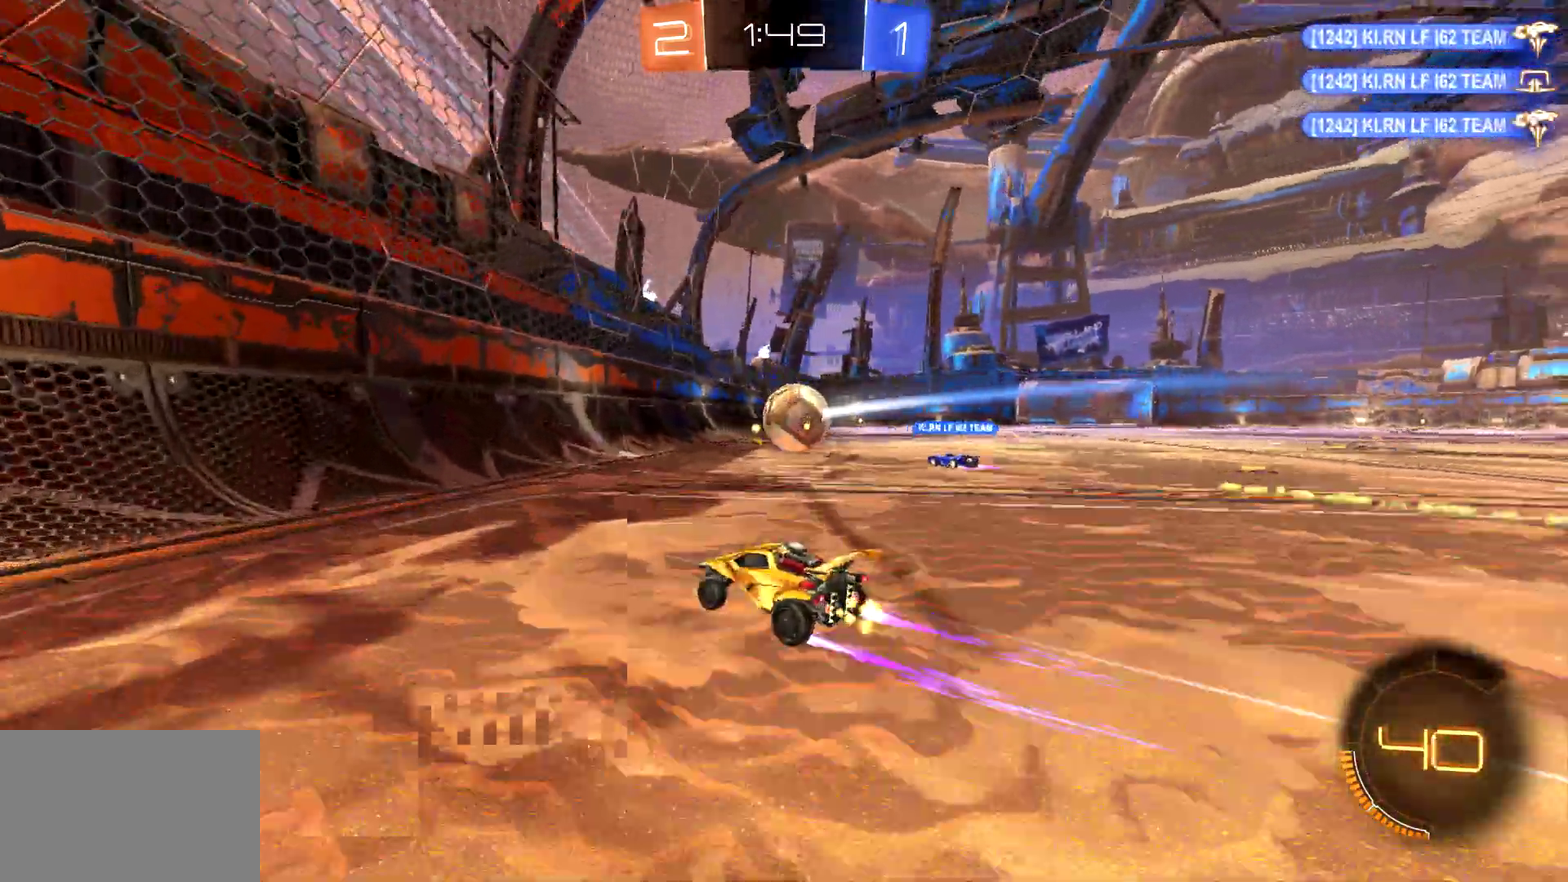
{"buttons": ["R2"], "left_stick": "center", "events": [[133, "left_stick", "right"], [267, "left_stick", "center"]]}
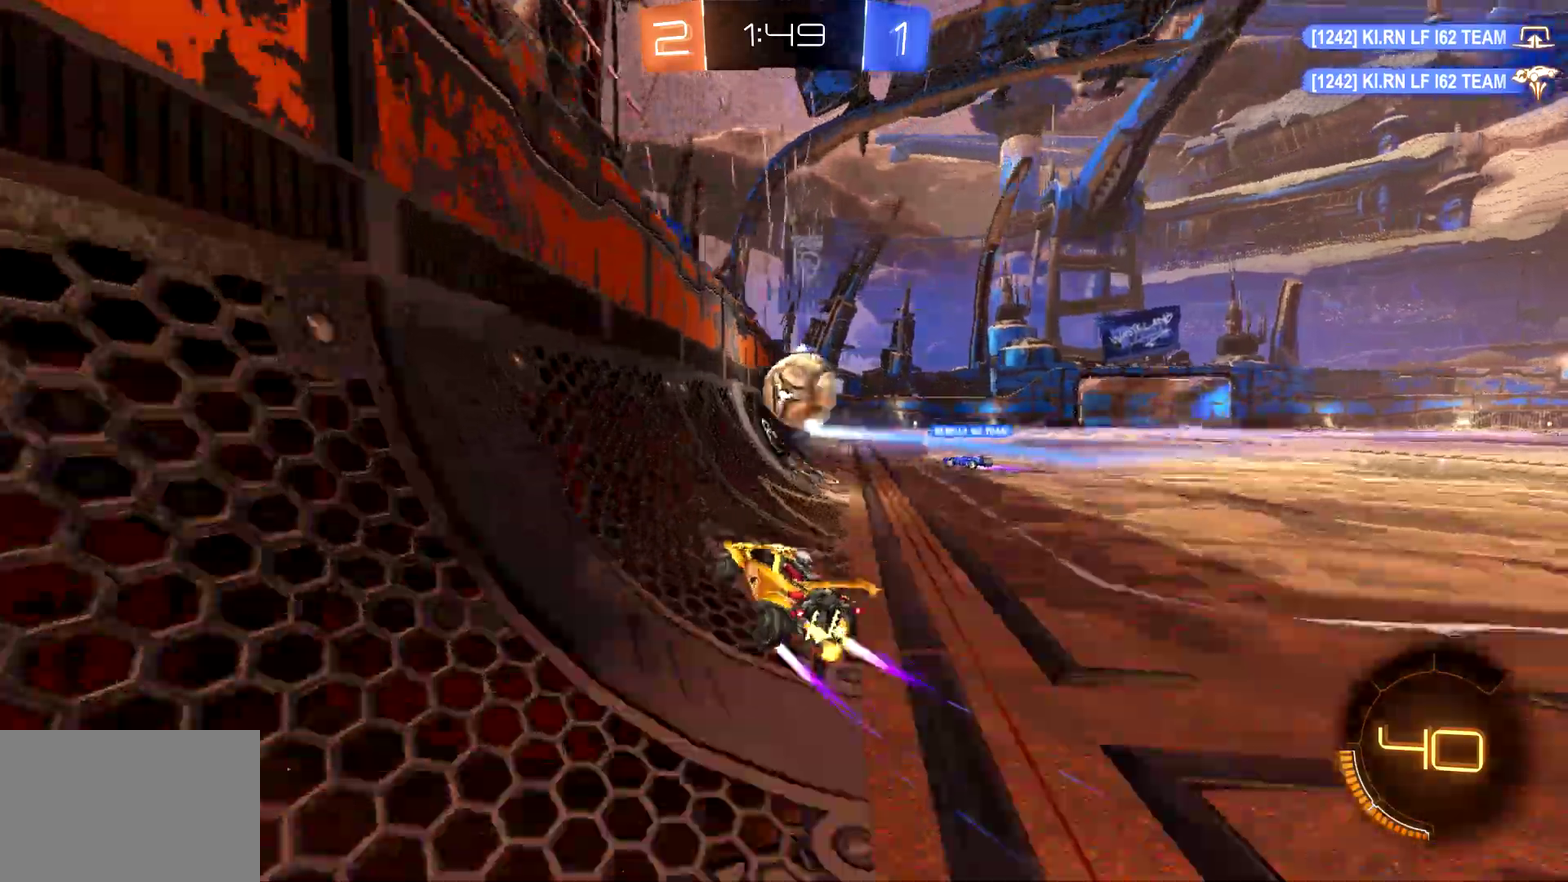
{"buttons": ["R2"], "left_stick": "center", "events": [[333, "left_stick", "right"], [467, "left_stick", "center"]]}
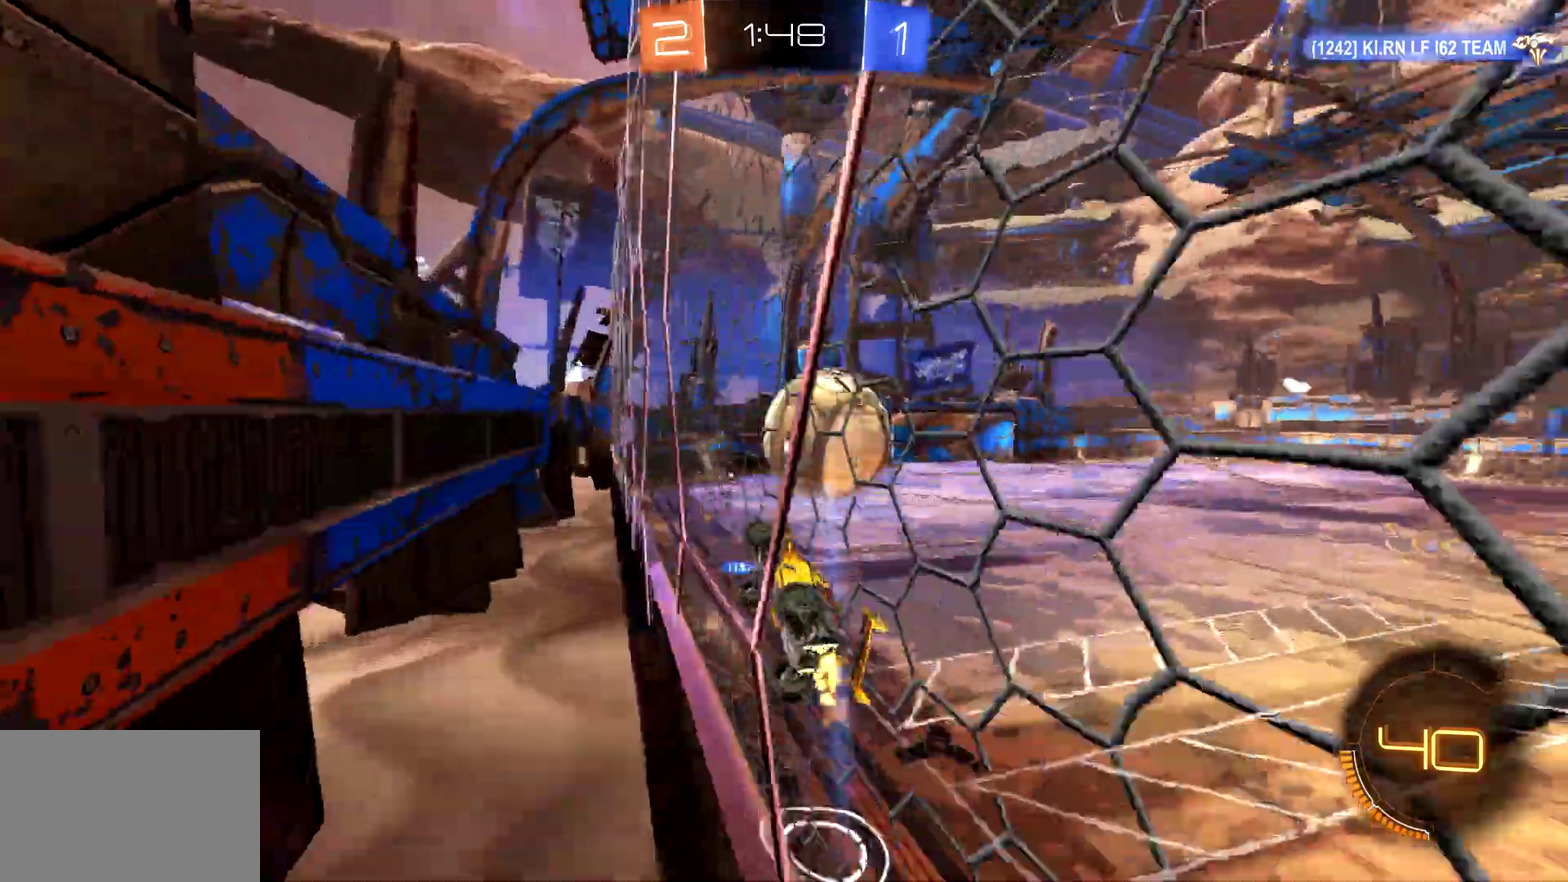
{"buttons": ["R2"], "left_stick": "right", "events": [[67, "CROSS", "down"], [100, "left_stick", "right"], [333, "CROSS", "up"], [400, "CROSS", "down"], [500, "CROSS", "up"]]}
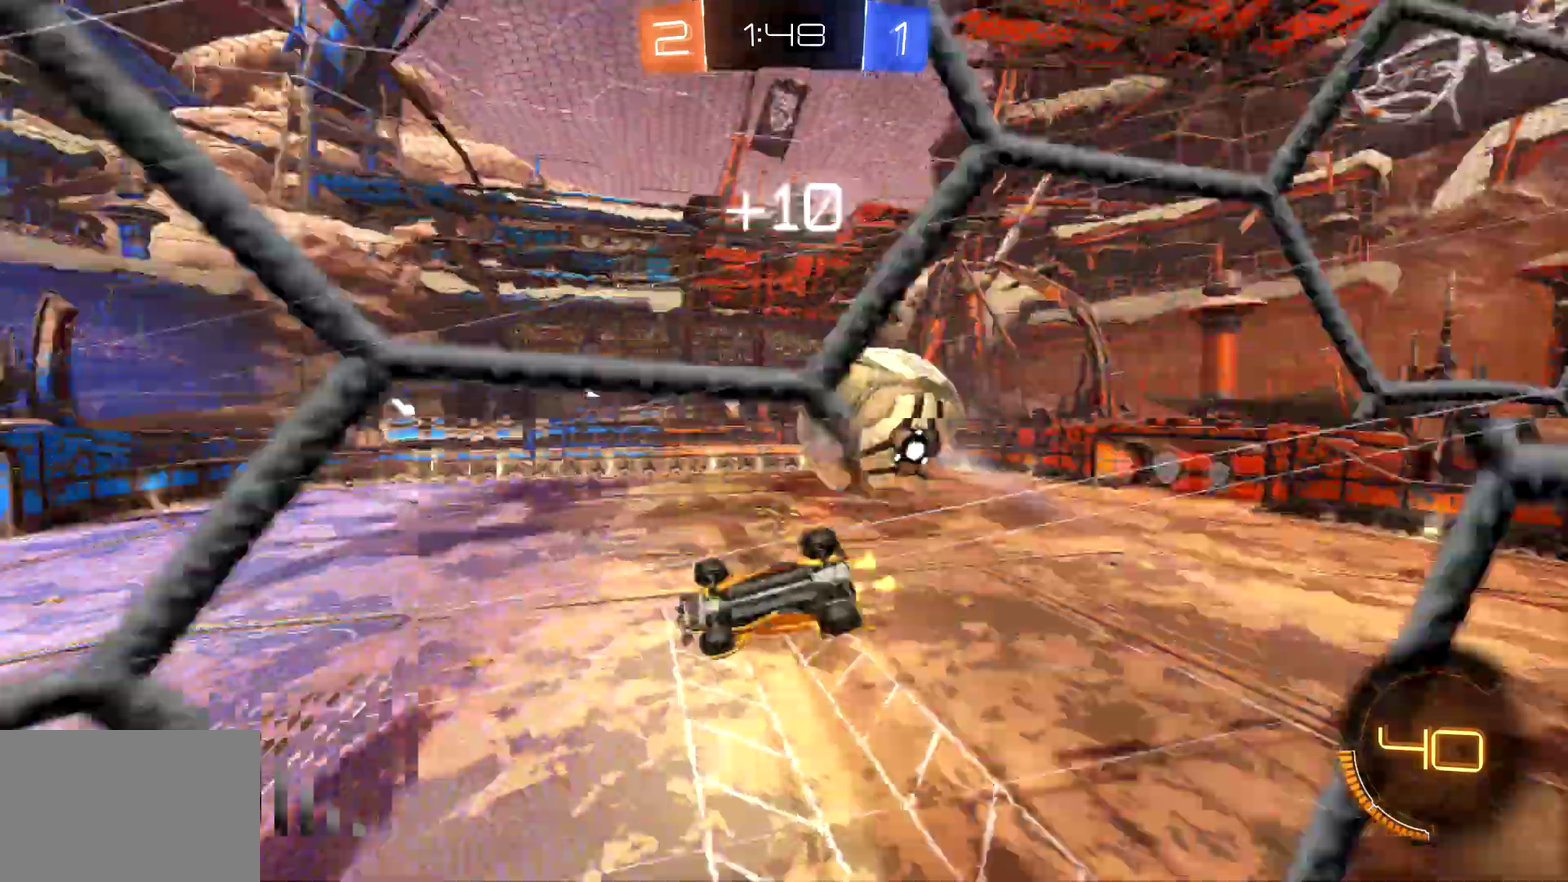
{"buttons": ["TRIANGLE", "R2"], "left_stick": "right", "events": [[233, "TRIANGLE", "down"]]}
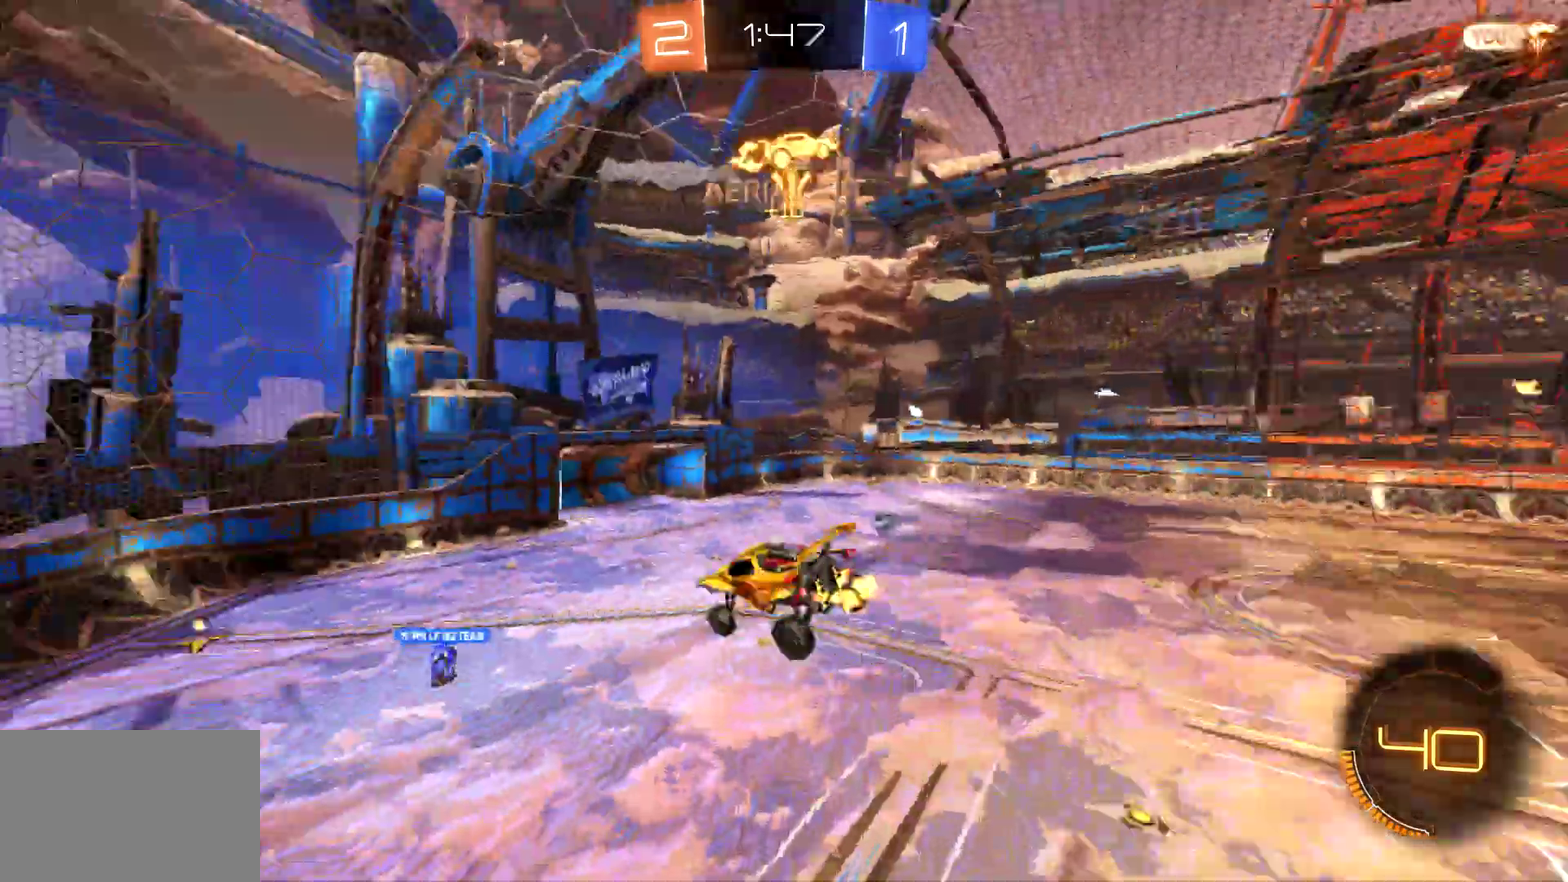
{"buttons": ["CIRCLE", "R2"], "left_stick": "down-left"}
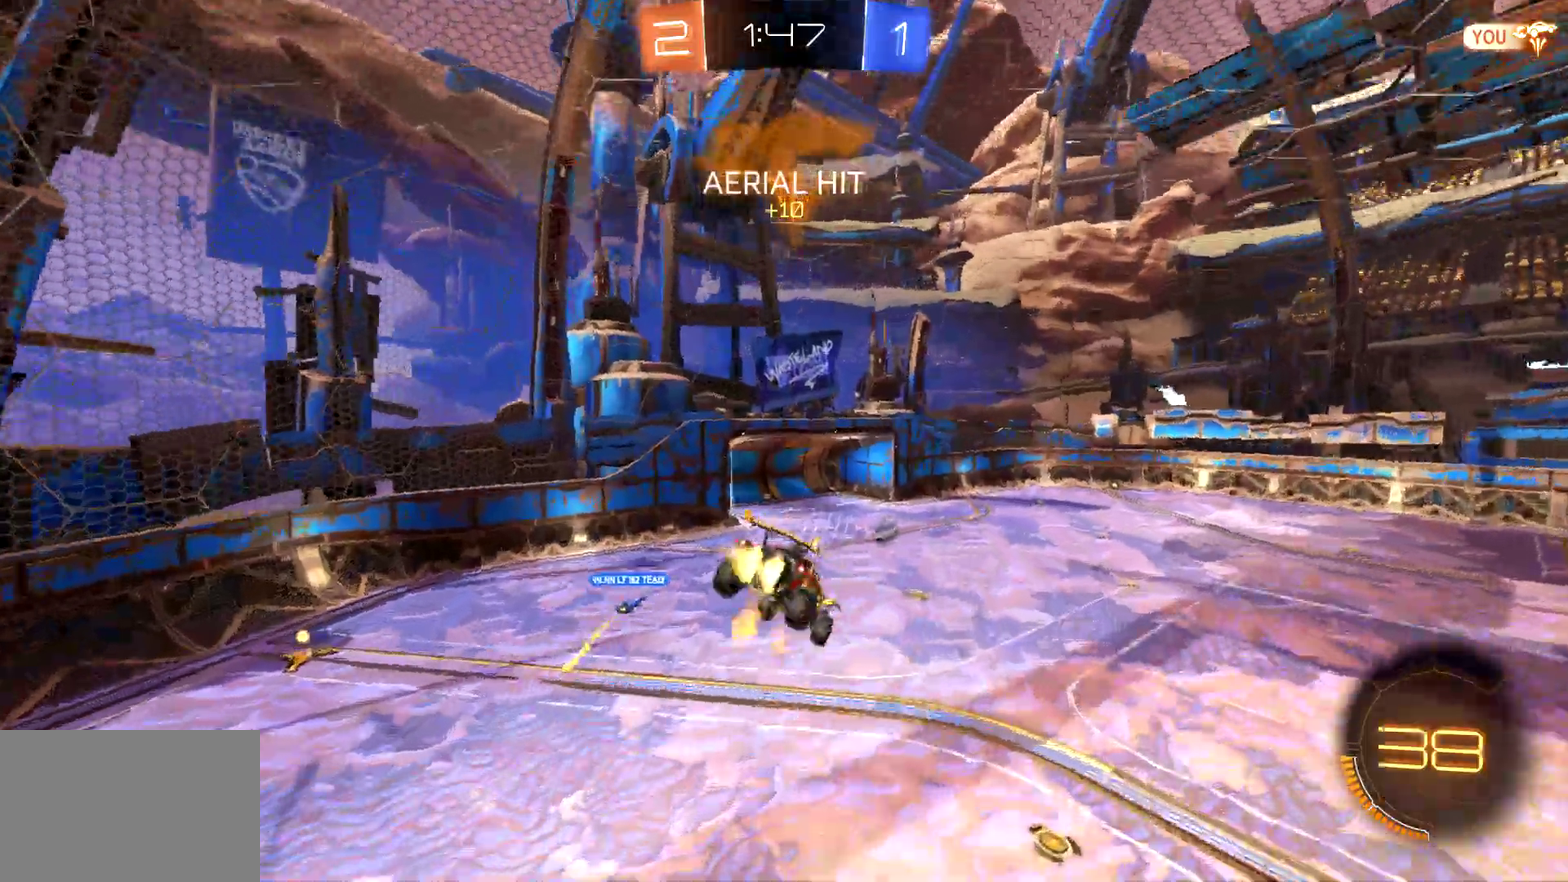
{"buttons": ["CIRCLE", "R2"], "left_stick": "down", "events": [[67, "left_stick", "center"], [267, "left_stick", "left"], [433, "left_stick", "down-left"], [500, "left_stick", "down"]]}
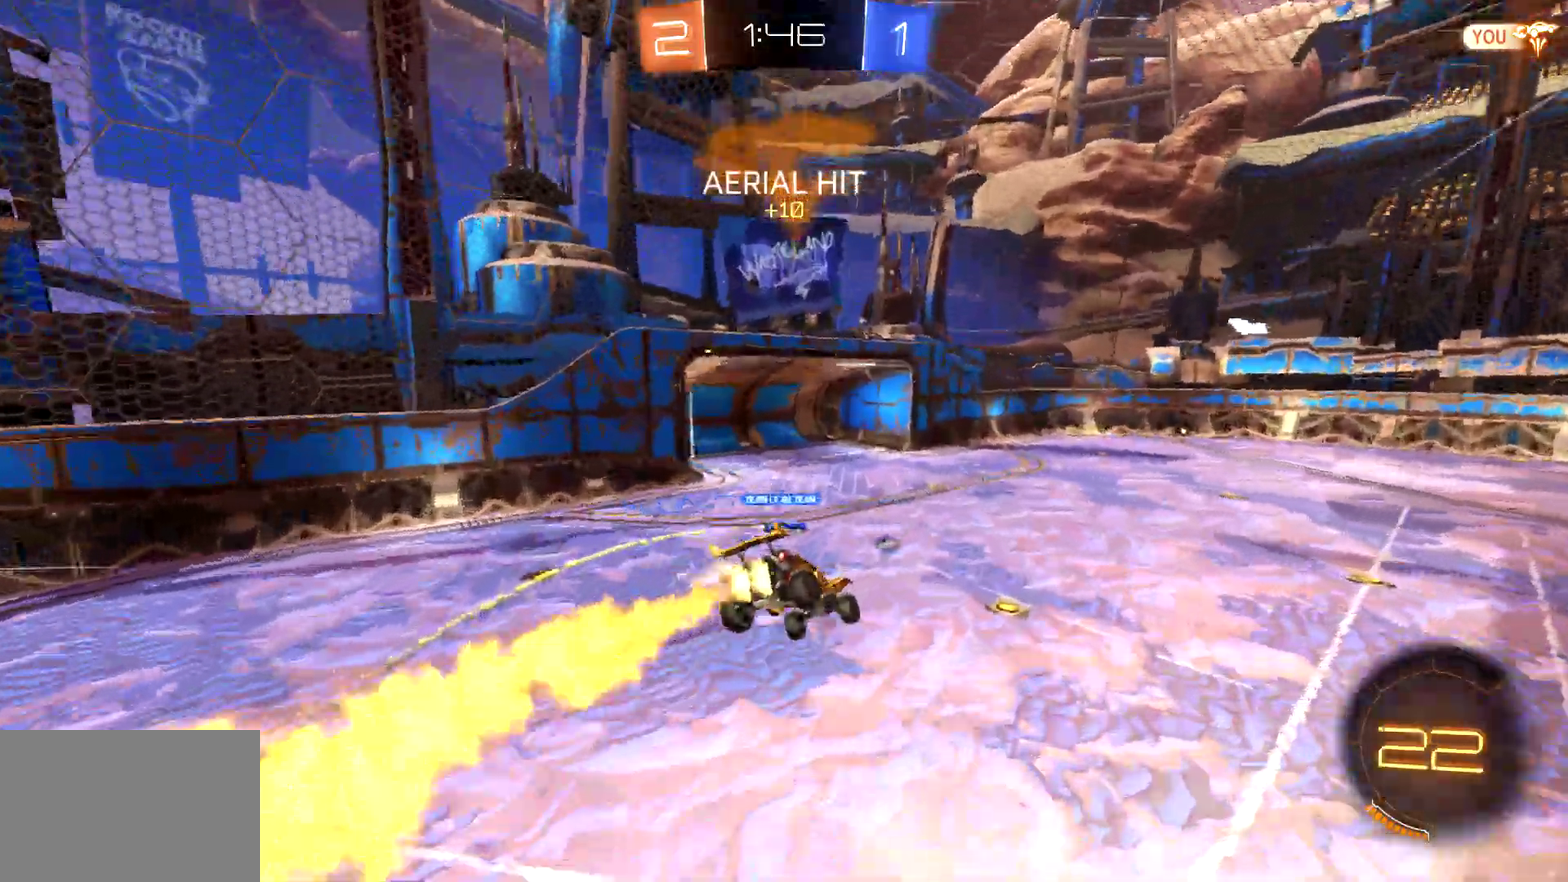
{"buttons": ["CIRCLE", "R2"], "left_stick": "down-right"}
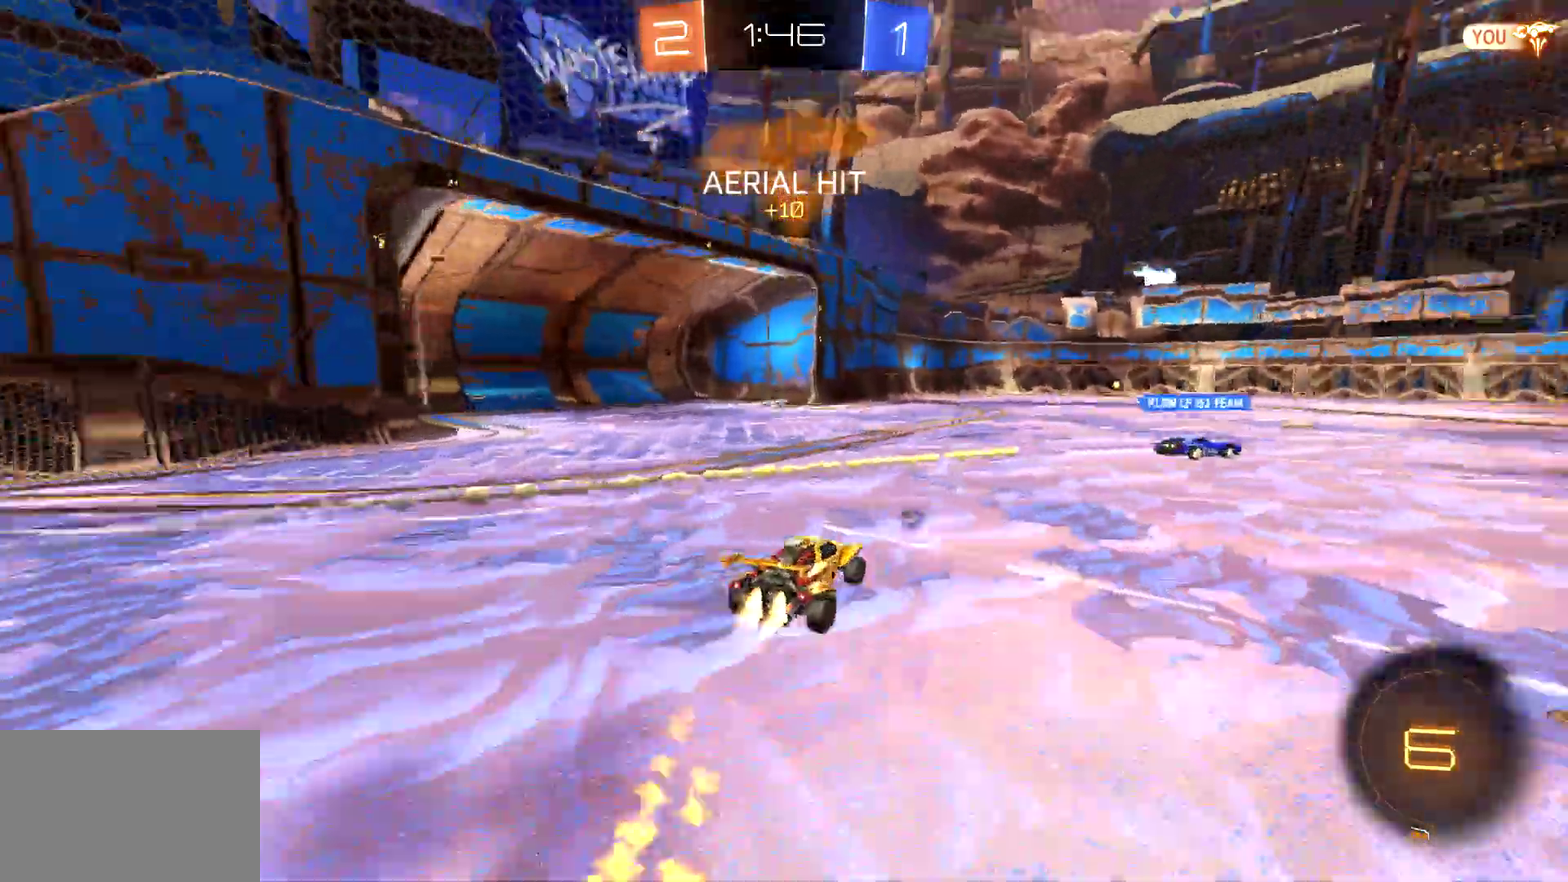
{"buttons": ["CIRCLE", "R2"], "left_stick": "down-right", "events": []}
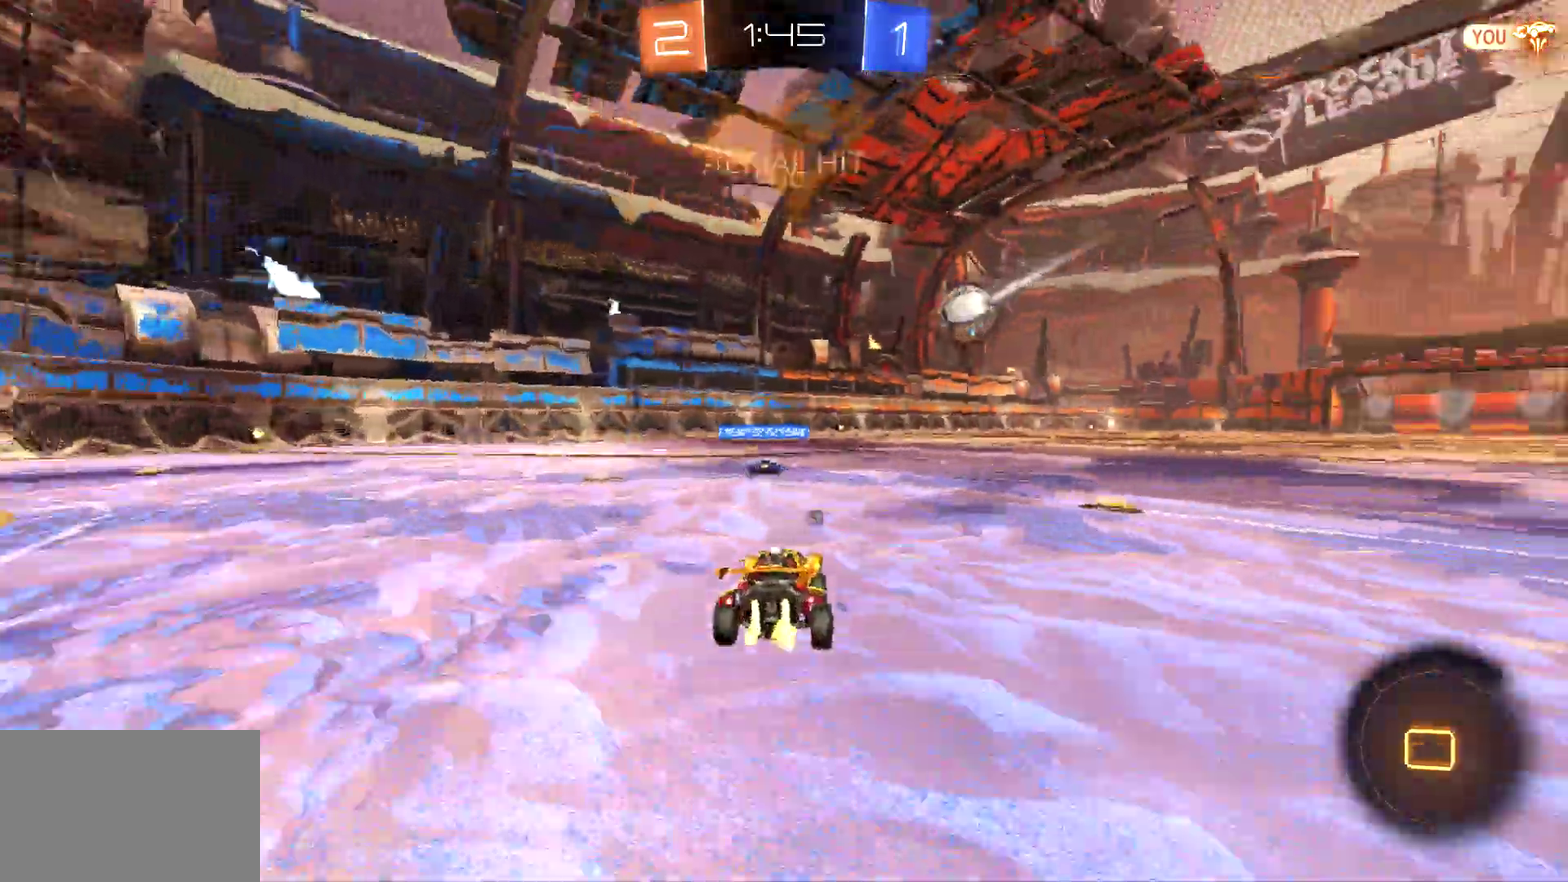
{"buttons": ["CROSS", "CIRCLE", "R2"], "left_stick": "up-right", "events": [[267, "left_stick", "center"], [400, "left_stick", "up-right"], [467, "CROSS", "down"]]}
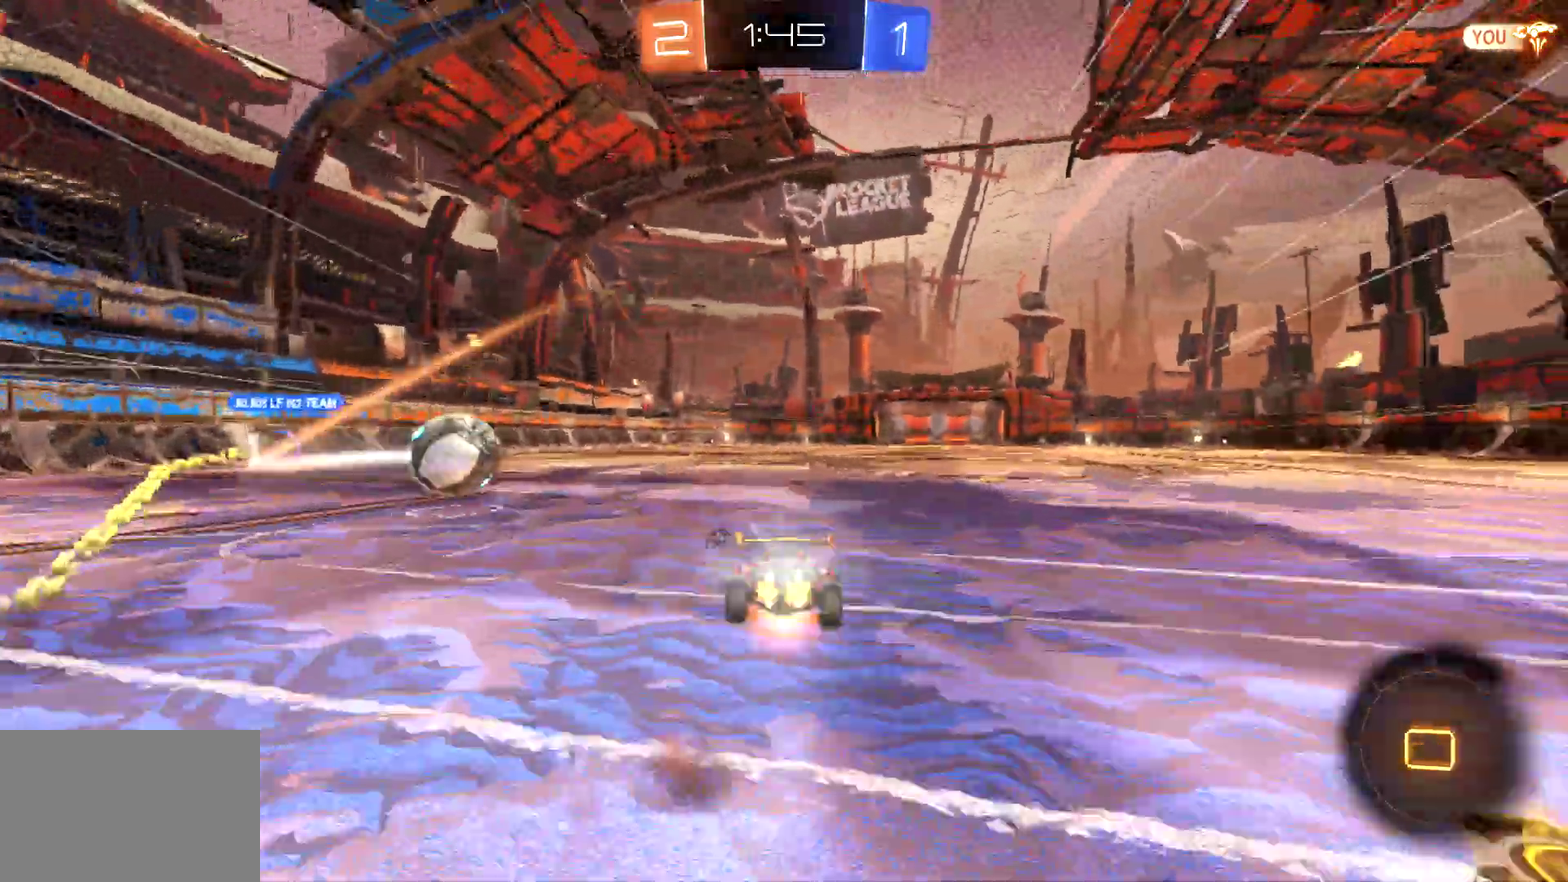
{"buttons": ["R2"], "left_stick": "right", "events": [[200, "CROSS", "up"], [300, "CIRCLE", "up"], [333, "left_stick", "right"]]}
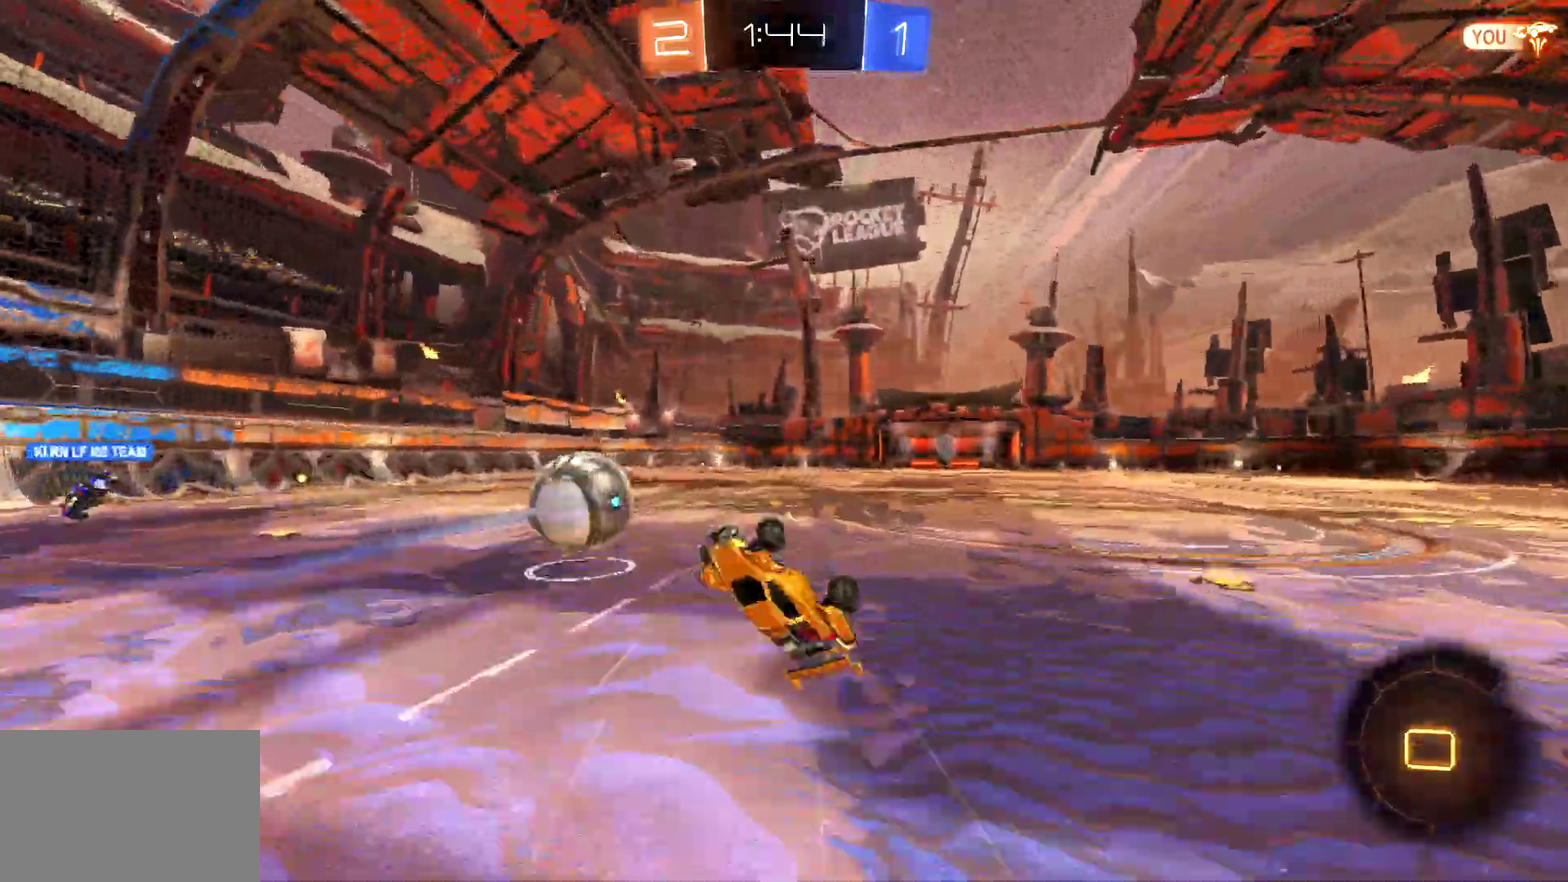
{"buttons": ["CIRCLE", "R2"], "left_stick": "left", "events": [[133, "left_stick", "center"], [267, "left_stick", "down-right"], [333, "CIRCLE", "down"], [367, "left_stick", "center"], [500, "left_stick", "left"]]}
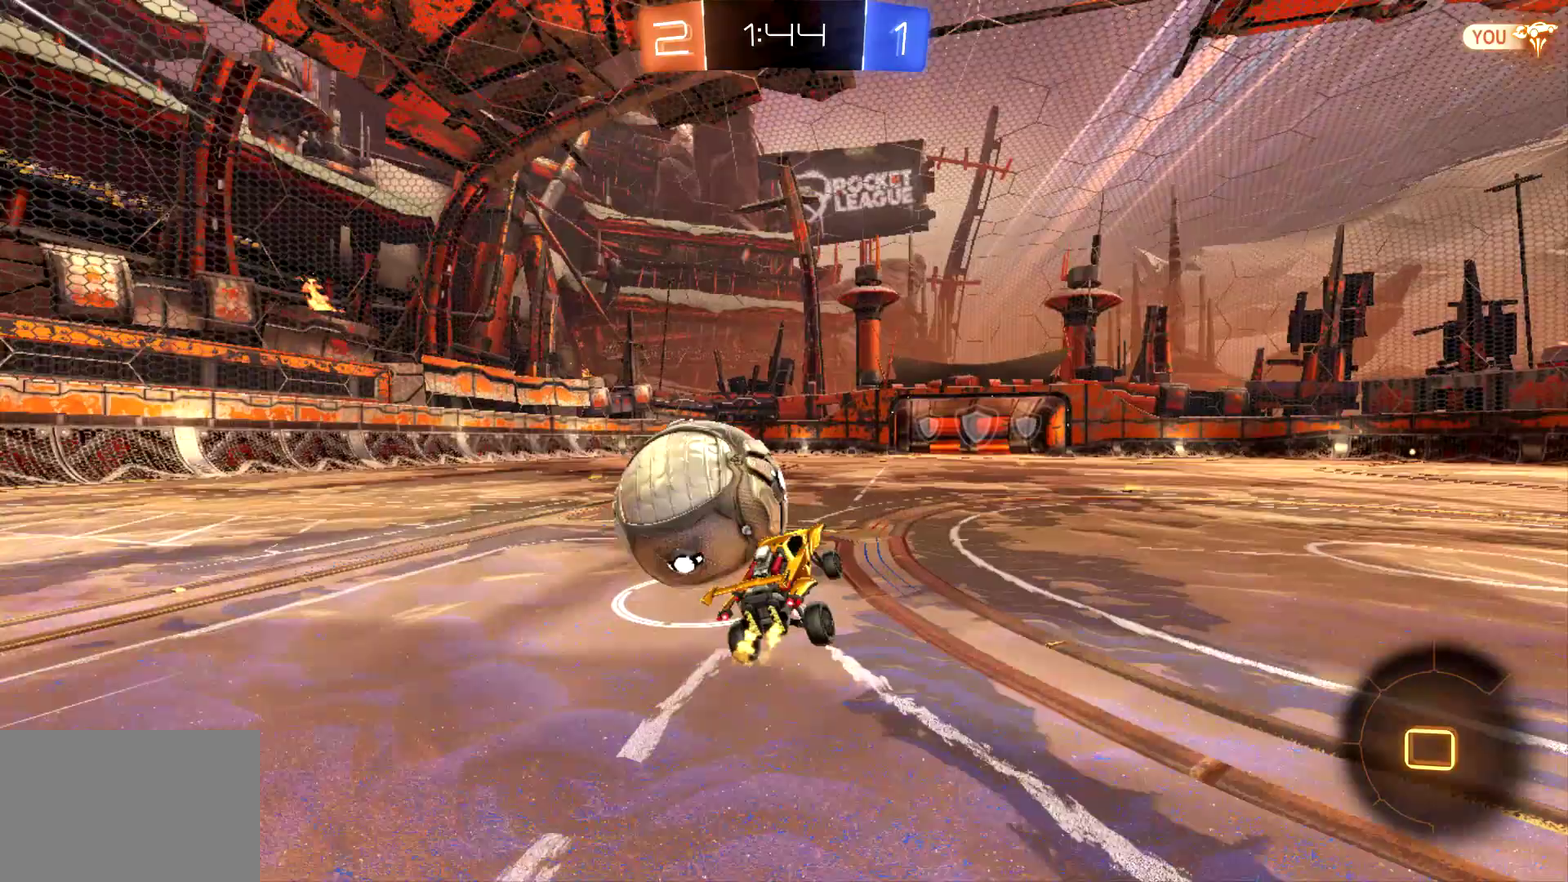
{"buttons": ["CIRCLE", "R2"], "left_stick": "center", "events": [[367, "left_stick", "center"]]}
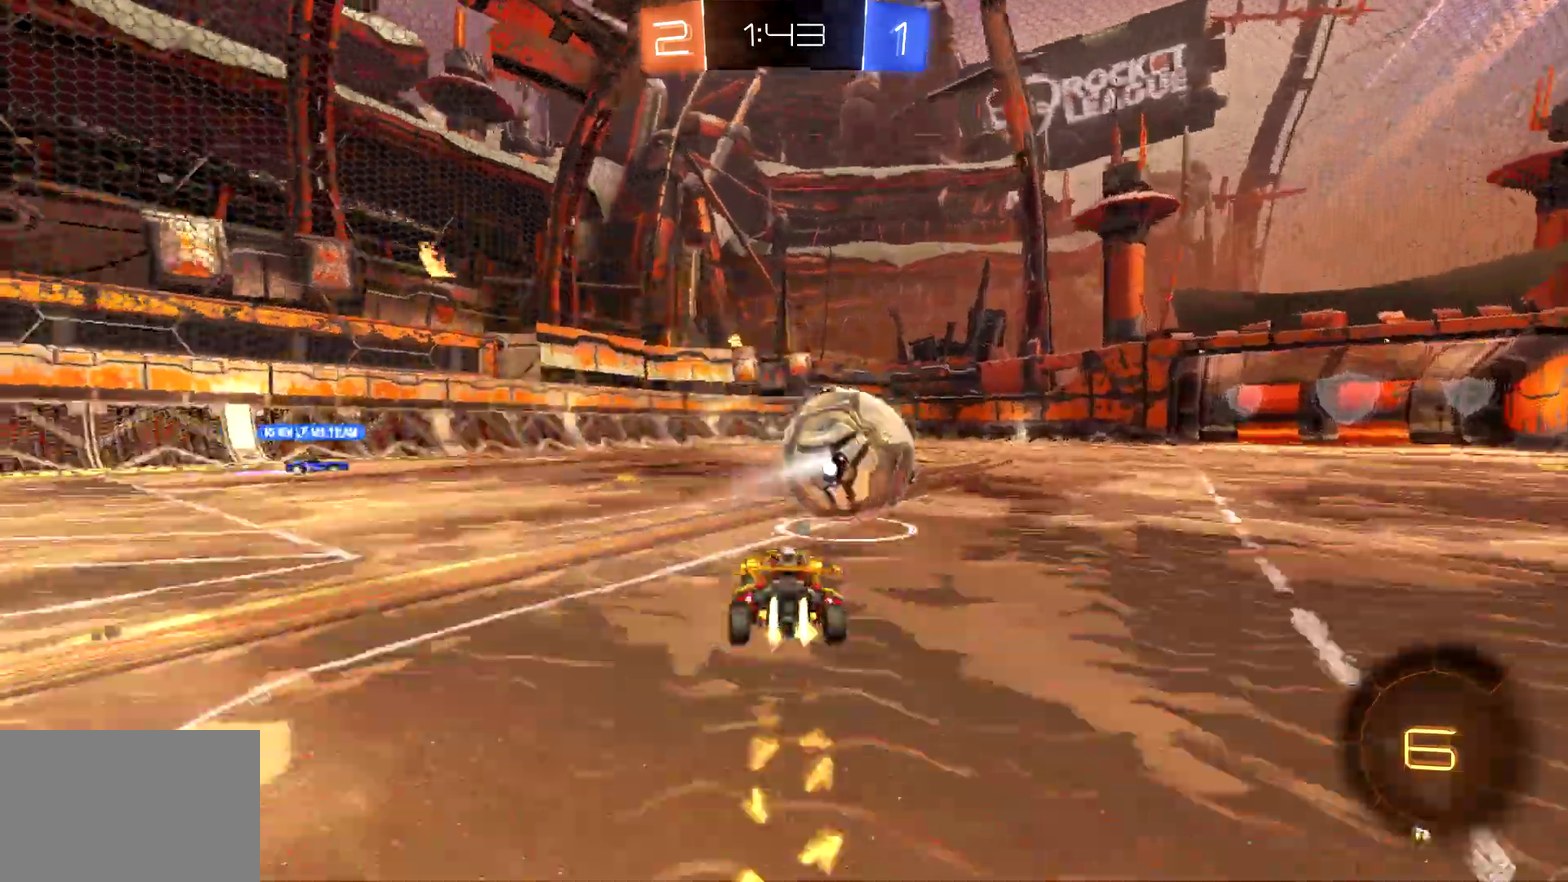
{"buttons": ["CIRCLE", "R2"], "left_stick": "center", "events": [[100, "left_stick", "right"], [467, "left_stick", "center"]]}
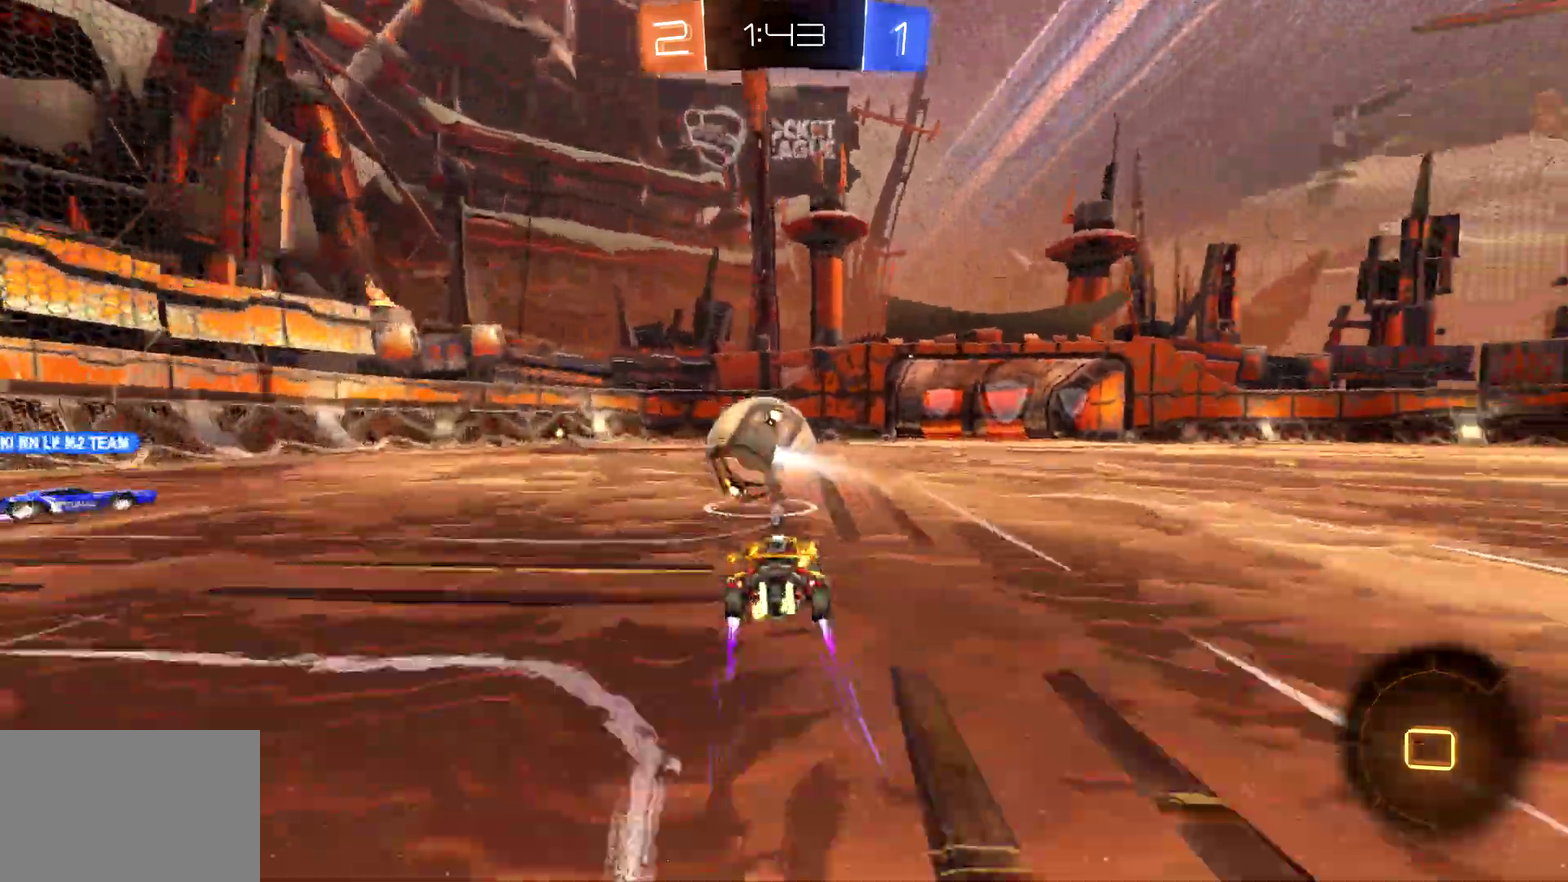
{"buttons": ["CIRCLE", "R2"], "left_stick": "center", "events": []}
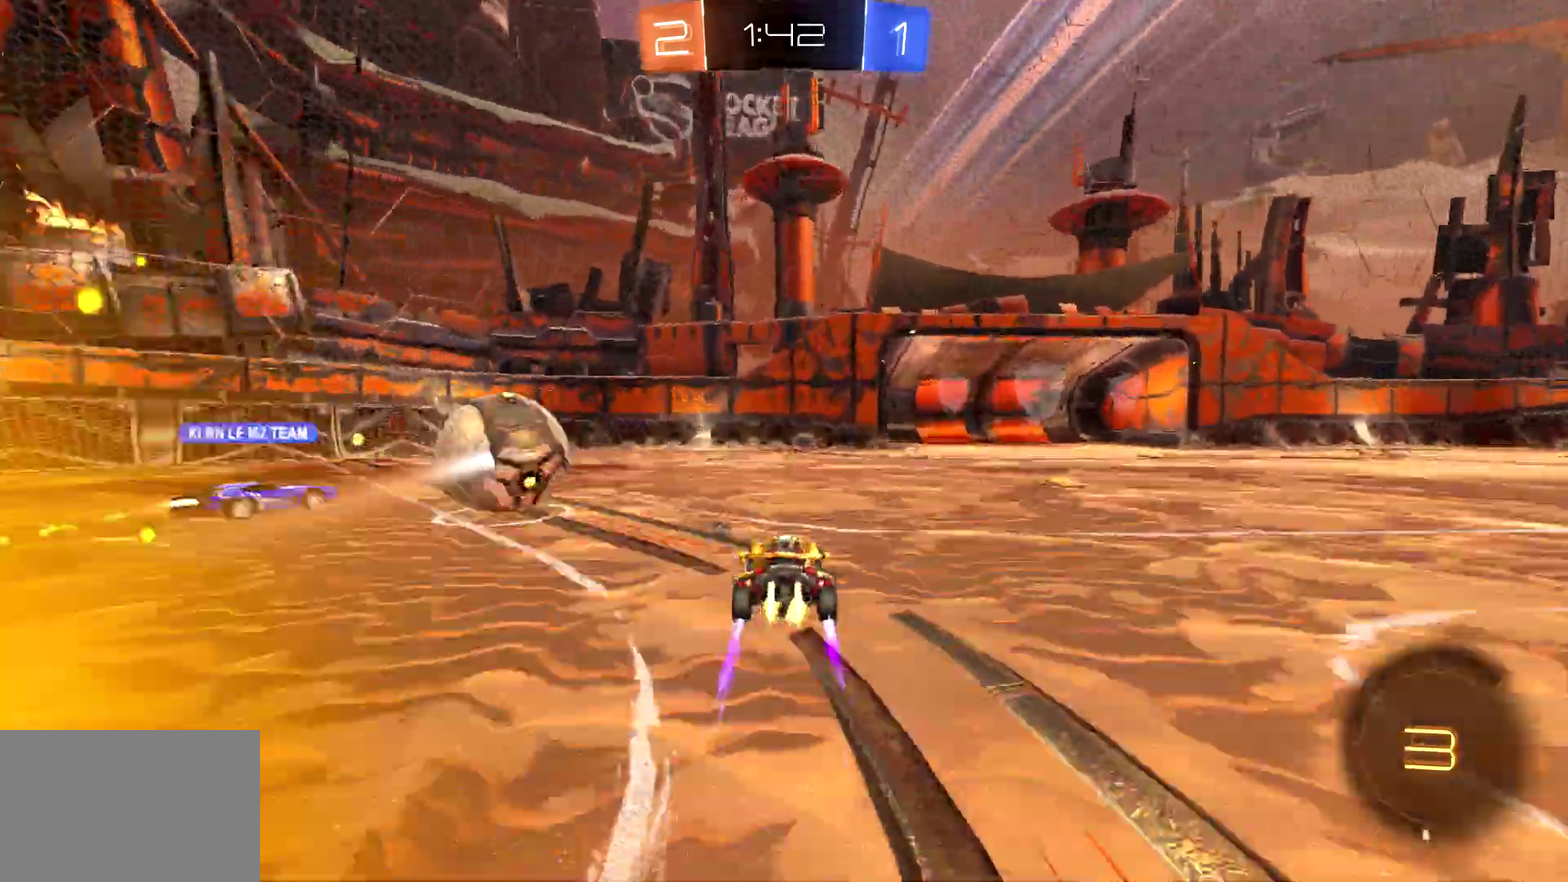
{"buttons": ["R2"], "left_stick": "right", "events": [[400, "left_stick", "right"], [467, "CIRCLE", "up"]]}
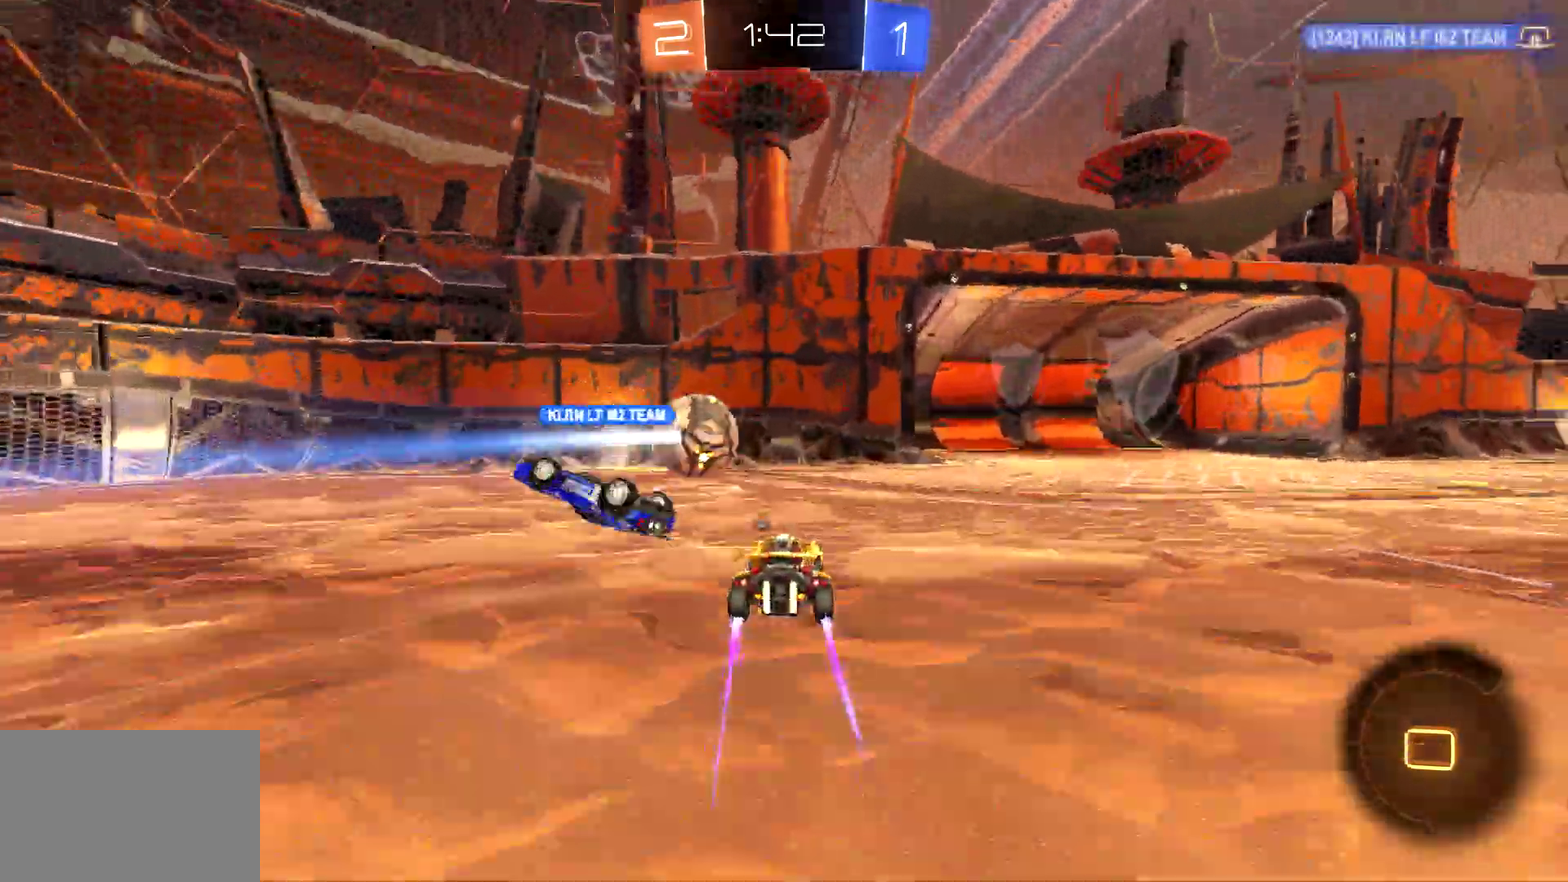
{"buttons": ["CIRCLE", "R2"], "left_stick": "right", "events": [[333, "CIRCLE", "down"]]}
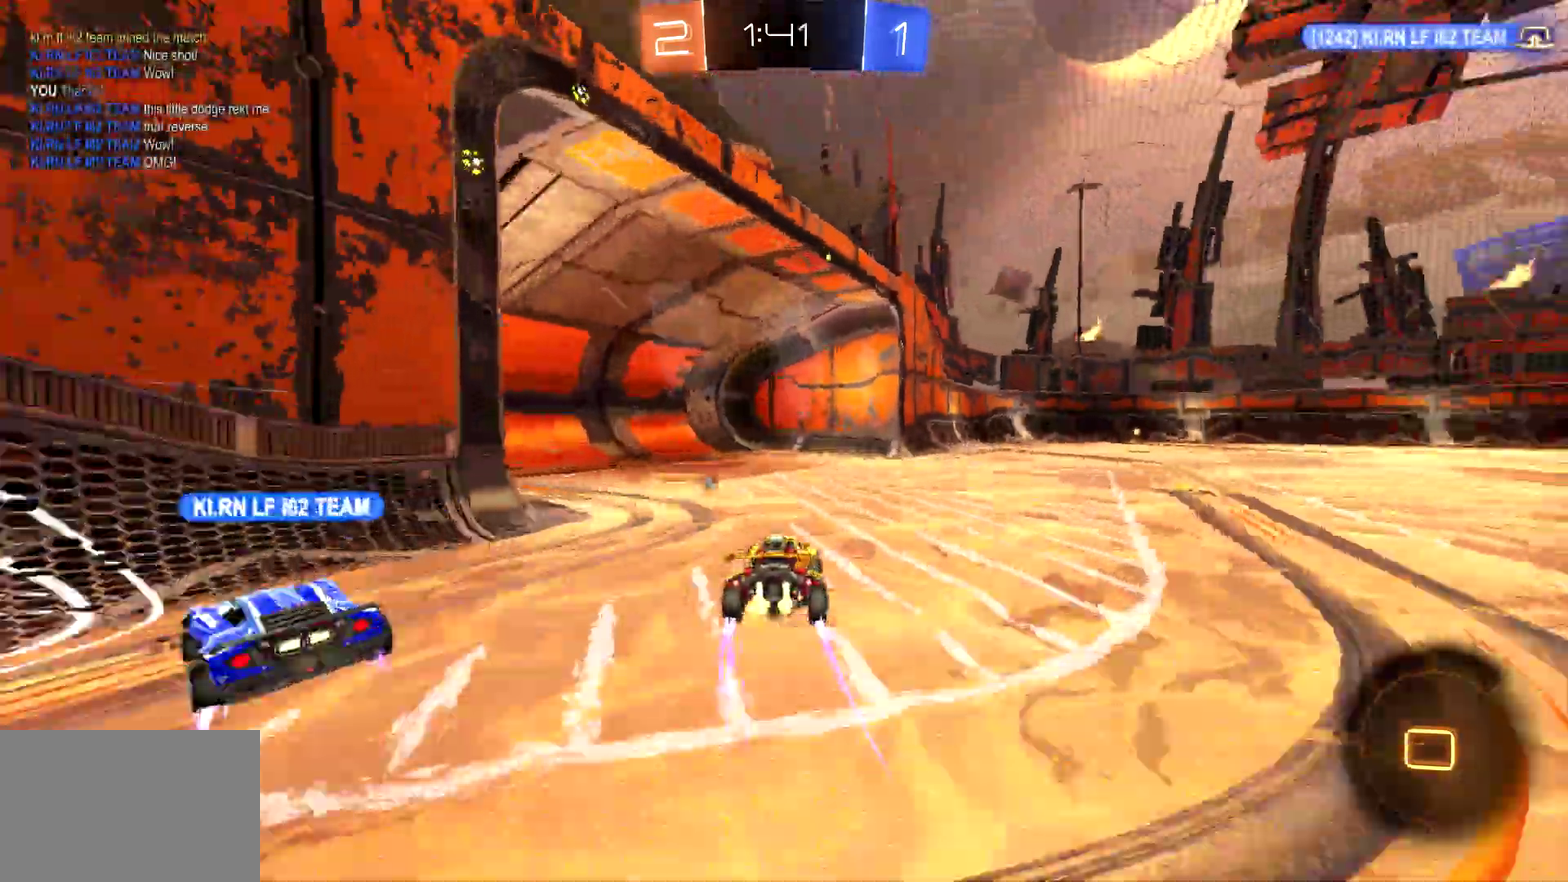
{"buttons": ["CROSS", "CIRCLE", "R2"], "left_stick": "up-right", "events": [[200, "left_stick", "center"], [333, "left_stick", "up-right"], [433, "CROSS", "down"]]}
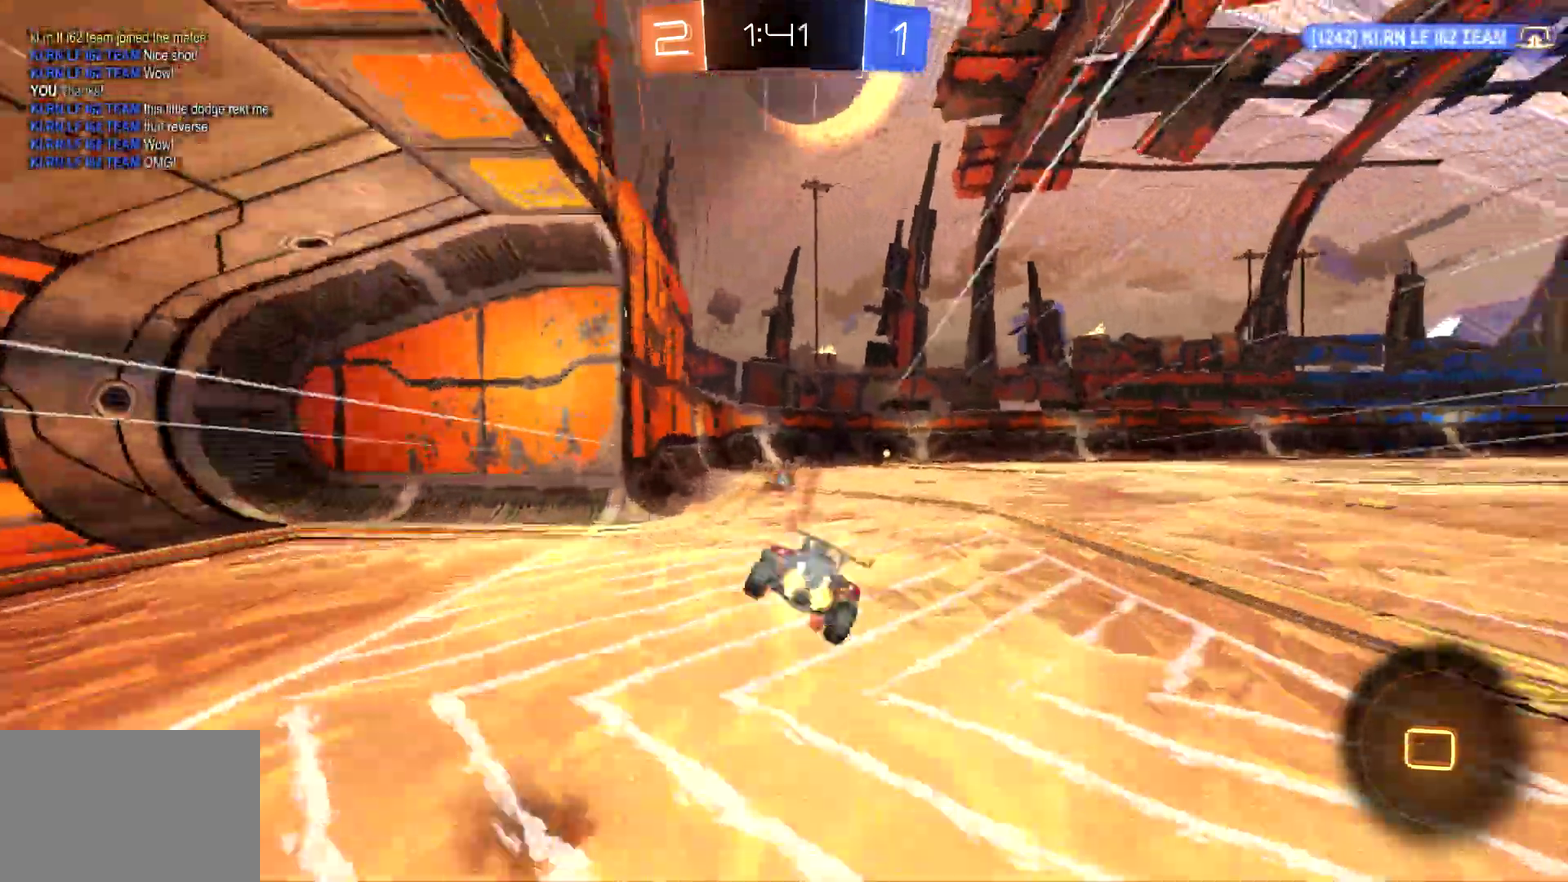
{"buttons": ["R2"], "left_stick": "center", "events": [[100, "CROSS", "up"], [200, "CIRCLE", "up"], [400, "TRIANGLE", "down"], [400, "left_stick", "right"], [467, "left_stick", "center"], [500, "TRIANGLE", "up"]]}
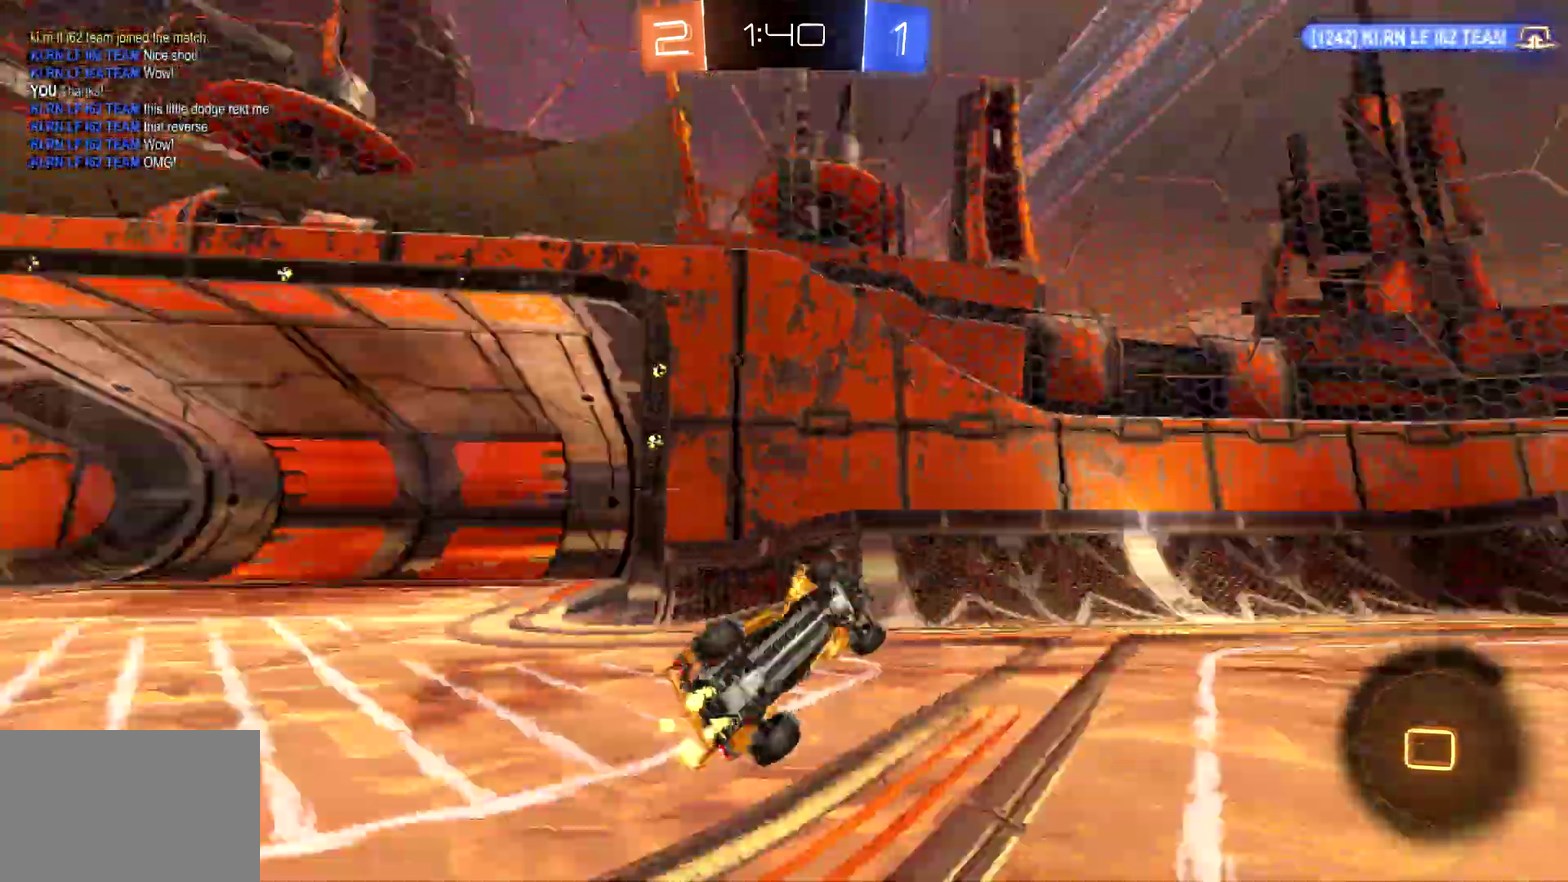
{"buttons": ["R2"], "left_stick": "center", "events": []}
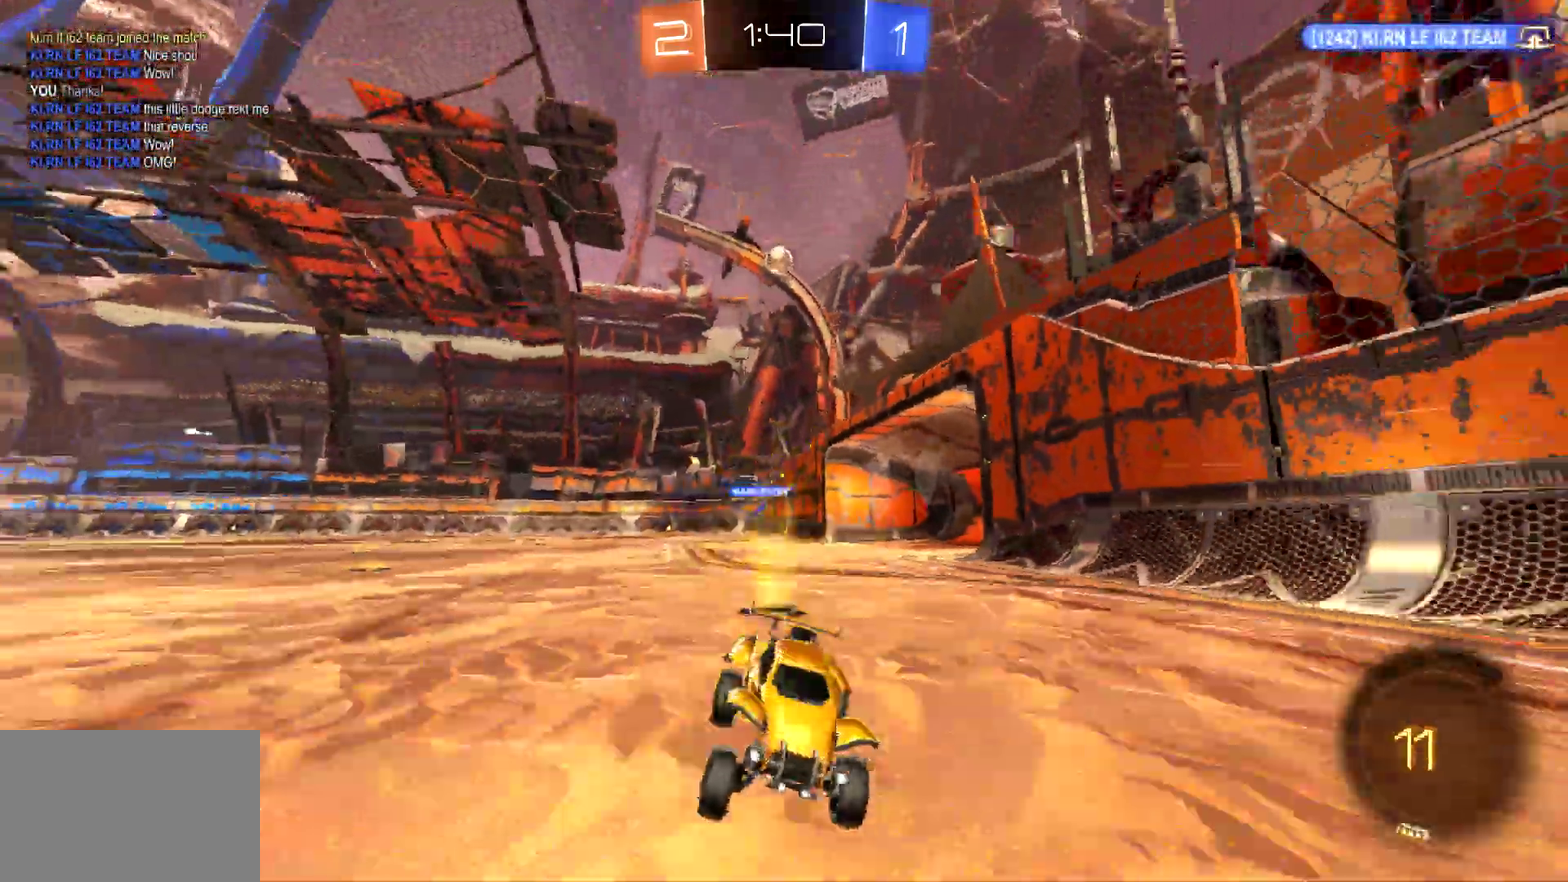
{"buttons": ["CIRCLE", "R2"], "left_stick": "left", "events": [[33, "left_stick", "left"], [133, "SQUARE", "down"], [300, "SQUARE", "up"], [467, "CIRCLE", "down"]]}
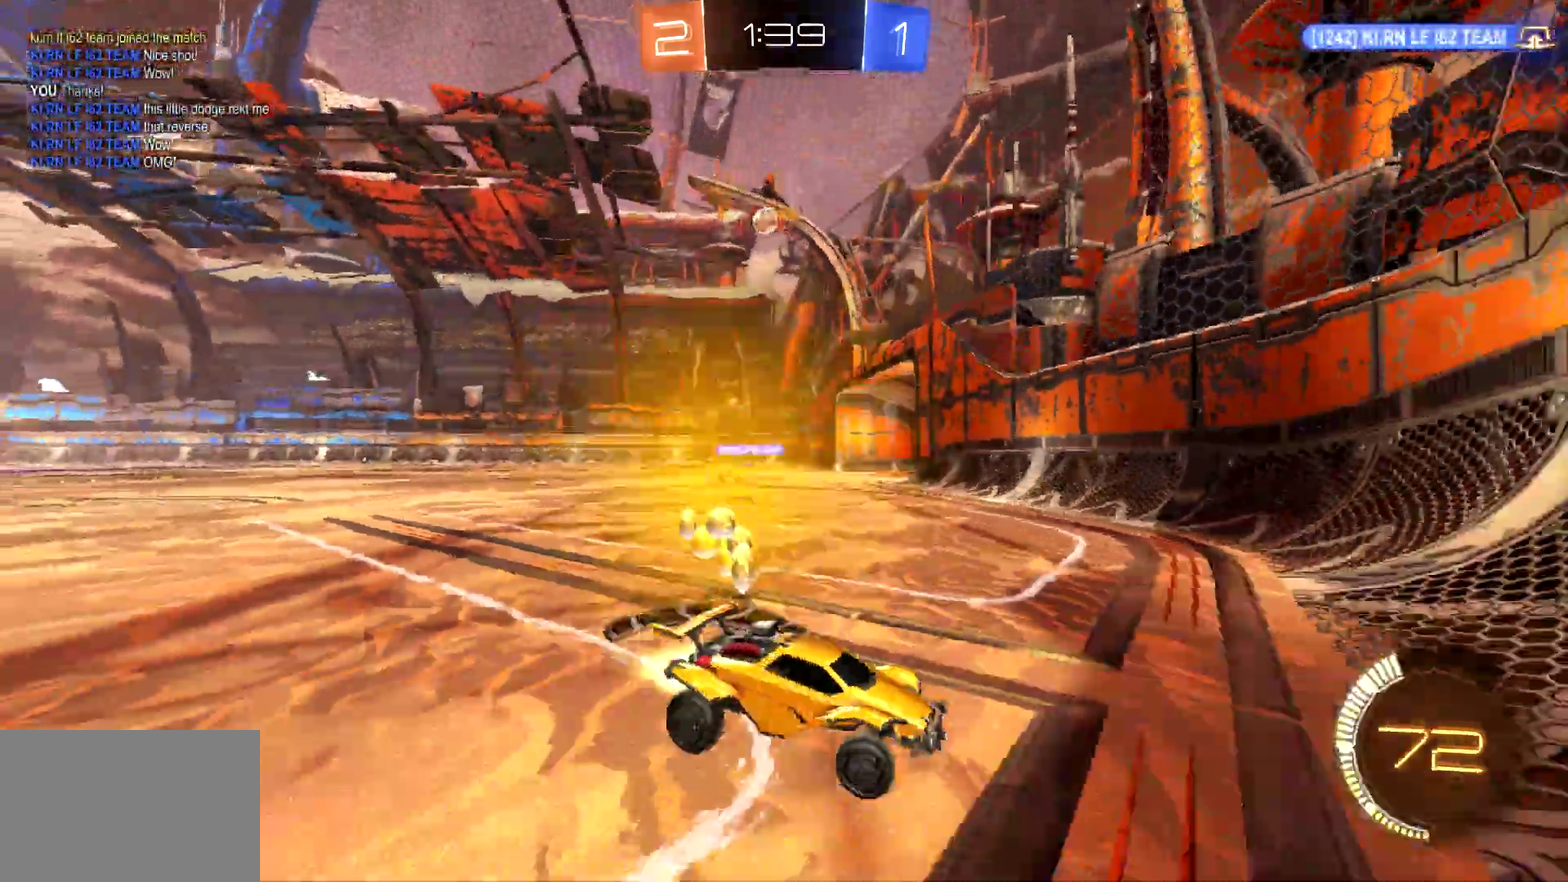
{"buttons": ["CIRCLE", "R2"], "left_stick": "left", "events": []}
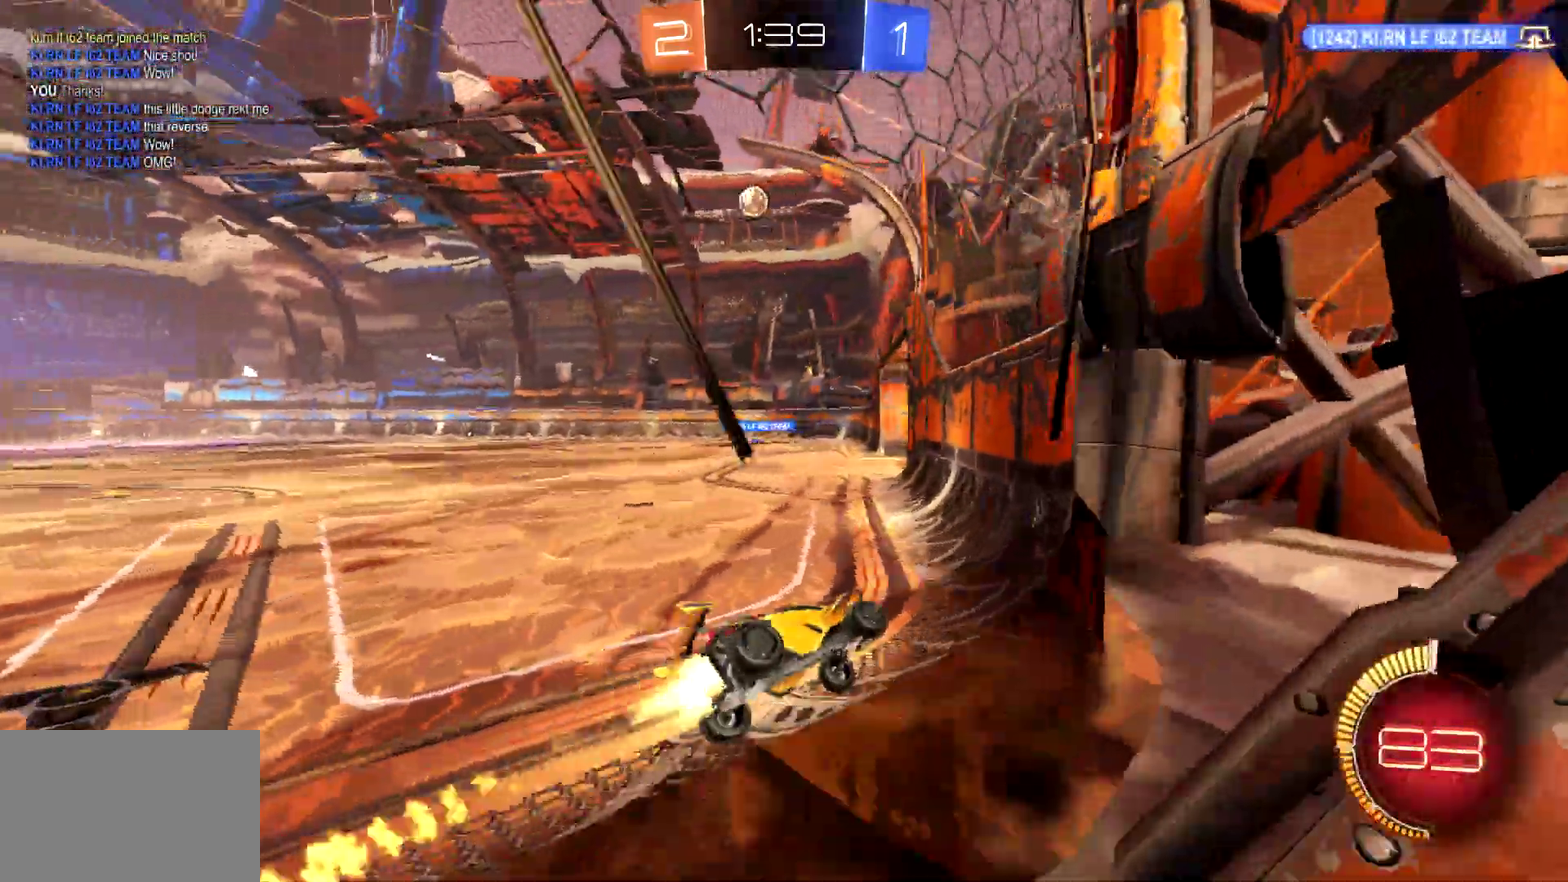
{"buttons": ["R2"], "left_stick": "center", "events": [[233, "CIRCLE", "up"], [233, "TRIANGLE", "down"], [333, "TRIANGLE", "up"], [433, "left_stick", "center"]]}
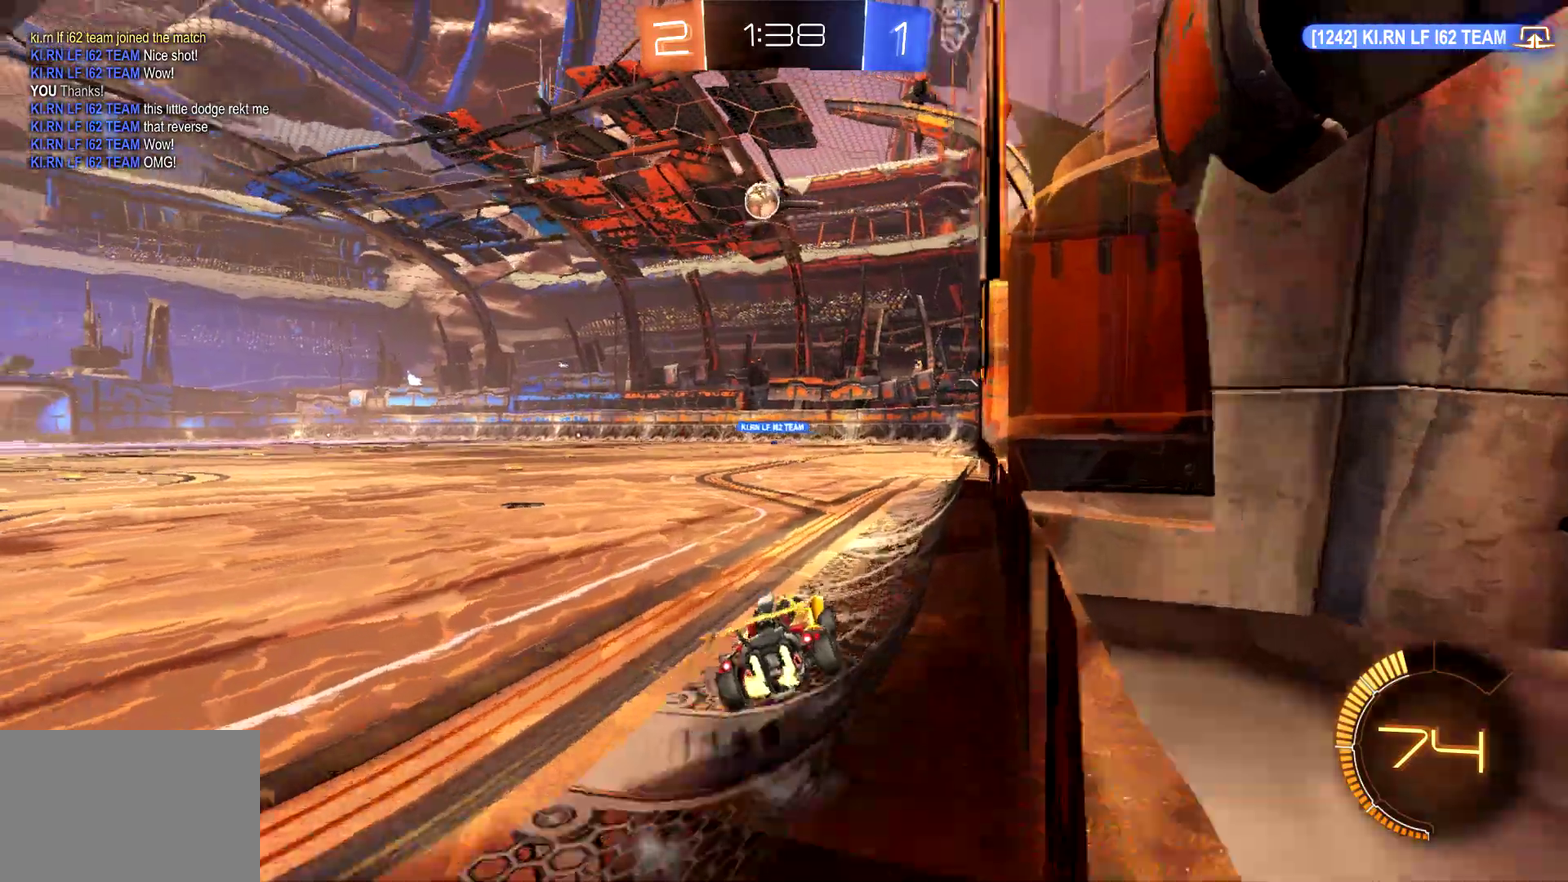
{"buttons": ["R2"], "left_stick": "left", "events": [[33, "CIRCLE", "down"], [267, "left_stick", "left"], [400, "CIRCLE", "up"]]}
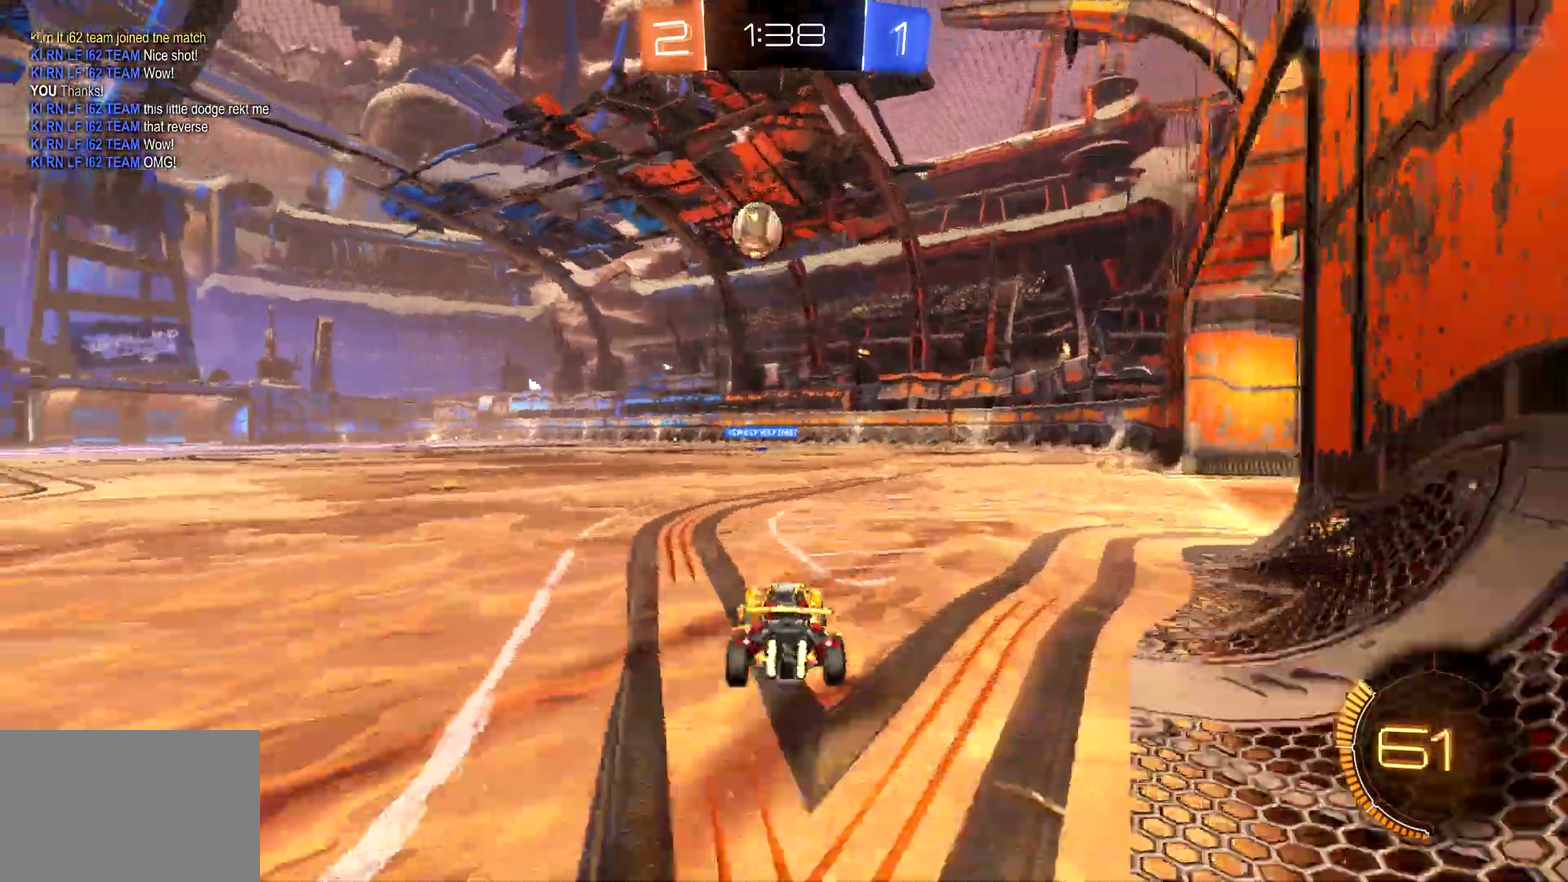
{"buttons": ["CROSS", "R2"], "left_stick": "right", "events": [[33, "left_stick", "center"], [233, "left_stick", "left"], [333, "left_stick", "down-left"], [433, "CROSS", "down"], [467, "left_stick", "right"]]}